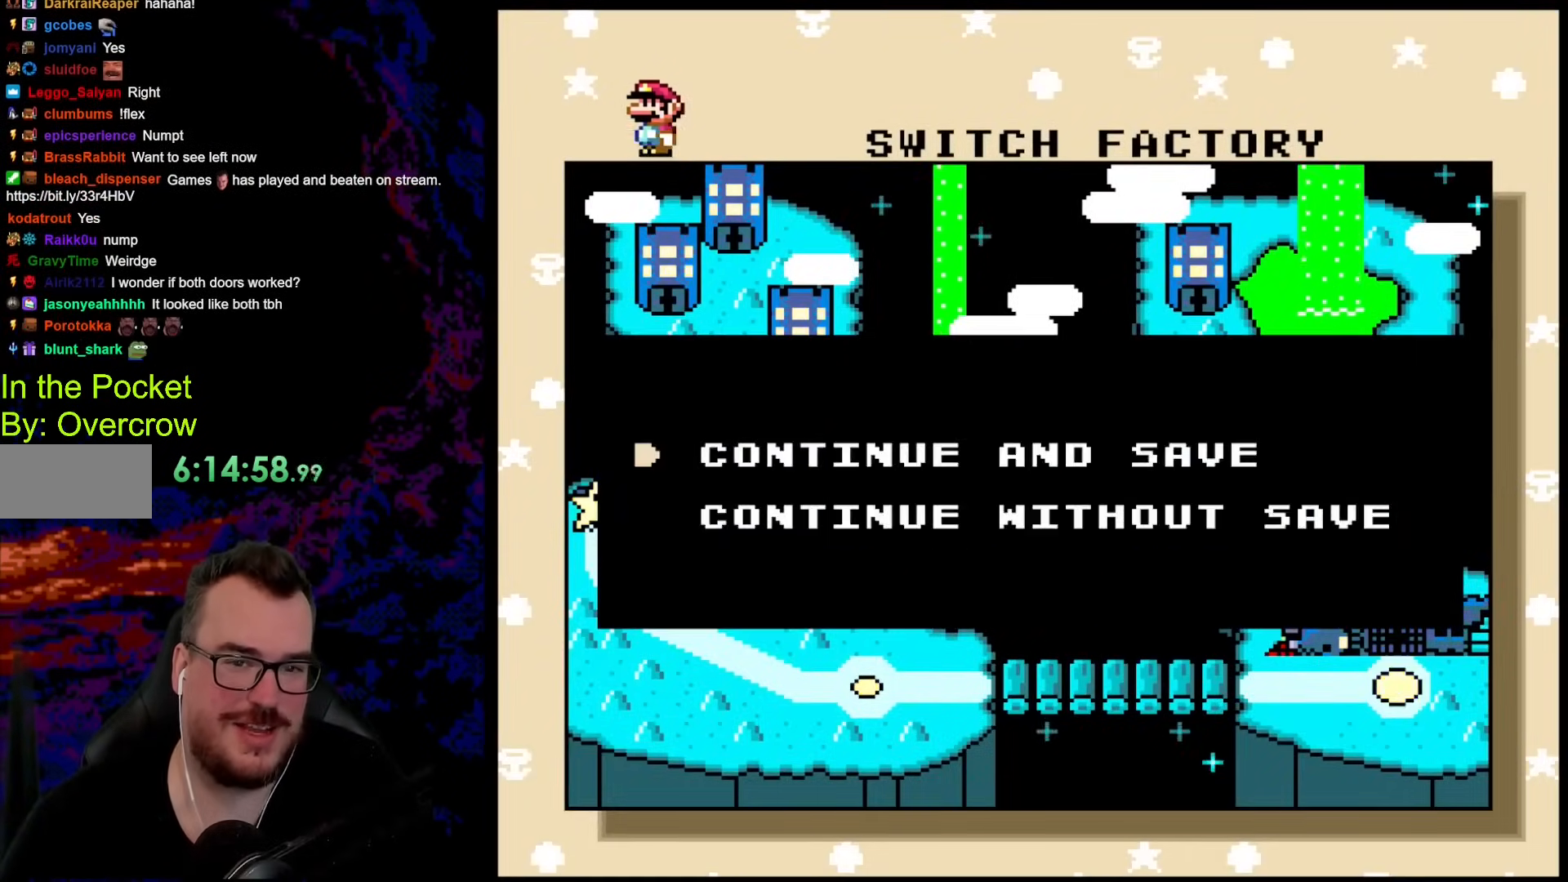
Gameplay with a controller (Nintendo layout); each line is a JSON object with the inputs held at the frame after it. "events" lists button and stick changes between this image and that frame as [ms after this image, input, new state], when the widget could be followed in between. Not read: L3 R3.
{"buttons": [], "events": [[150, "B", "down"], [301, "B", "up"]]}
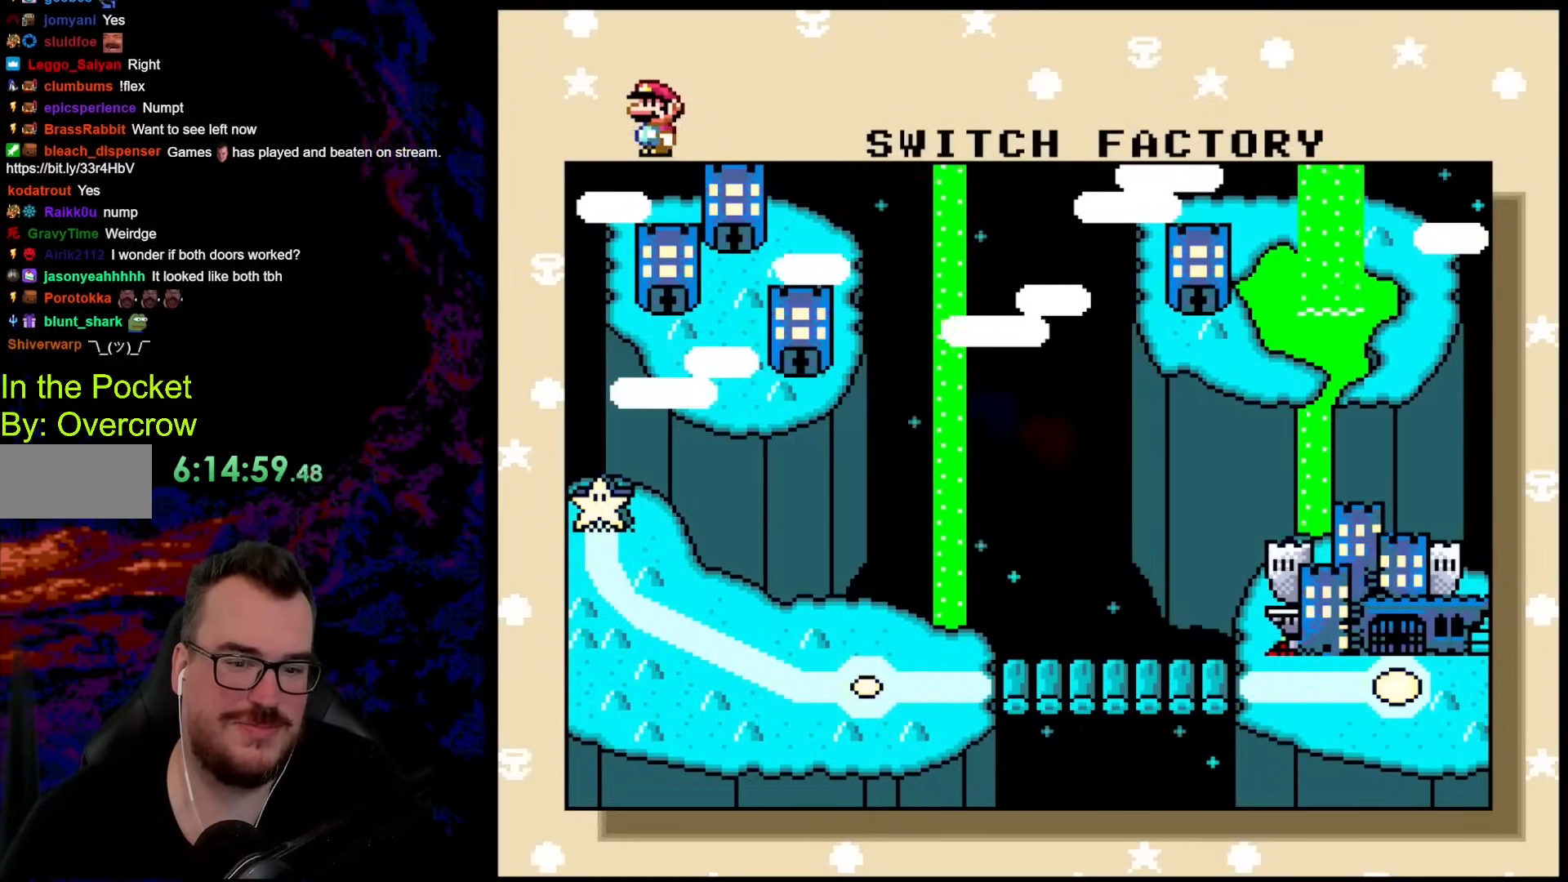
{"buttons": [], "events": [[234, "DPAD_LEFT", "down"], [401, "DPAD_LEFT", "up"]]}
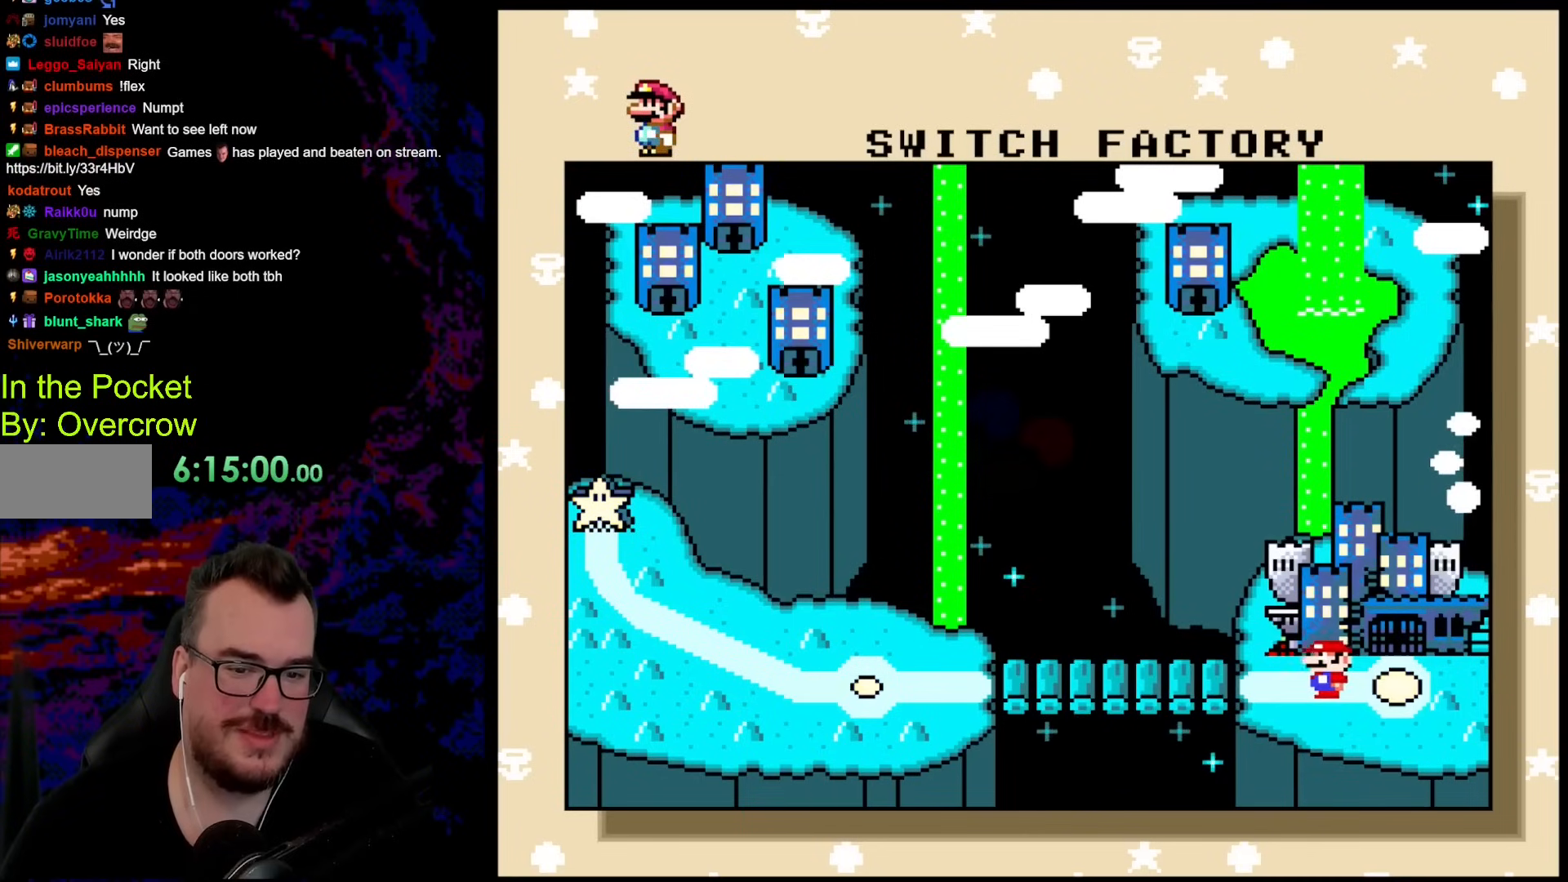
{"buttons": [], "events": []}
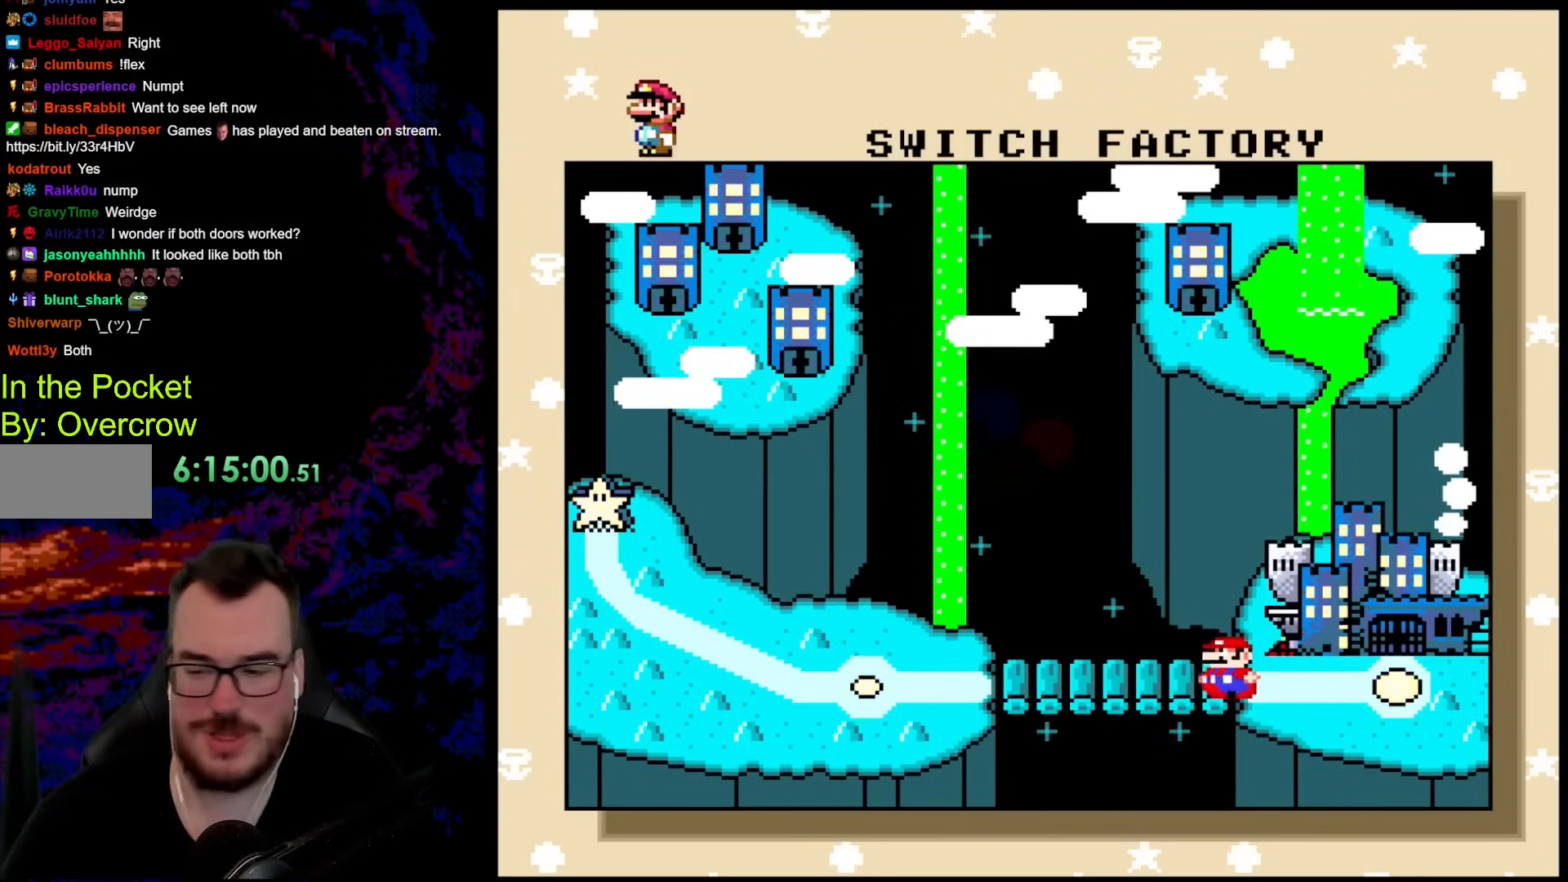
{"buttons": [], "events": []}
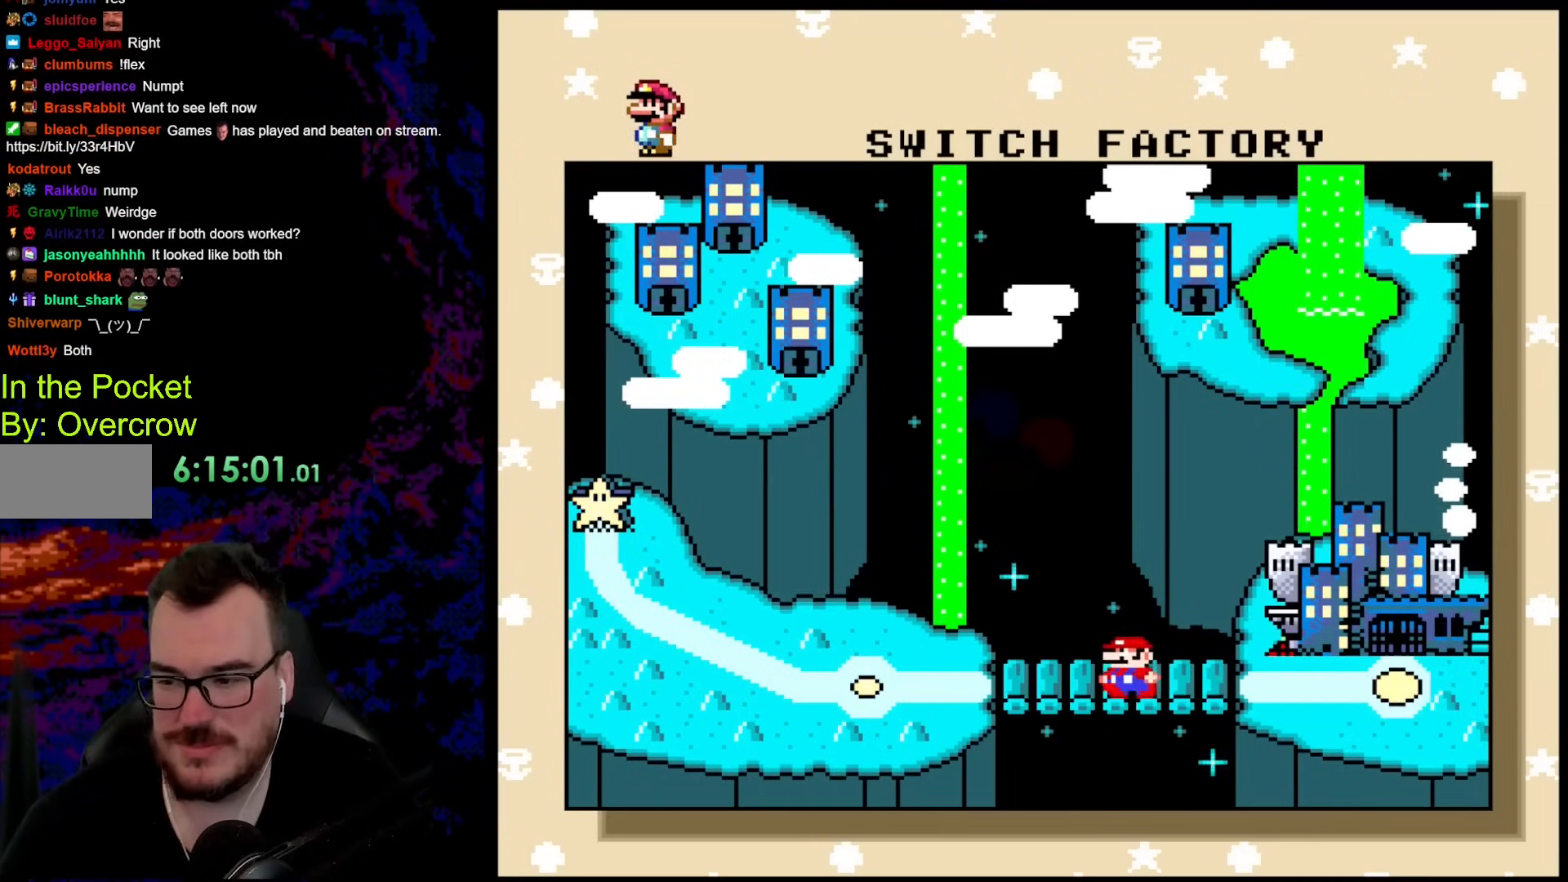
{"buttons": [], "events": []}
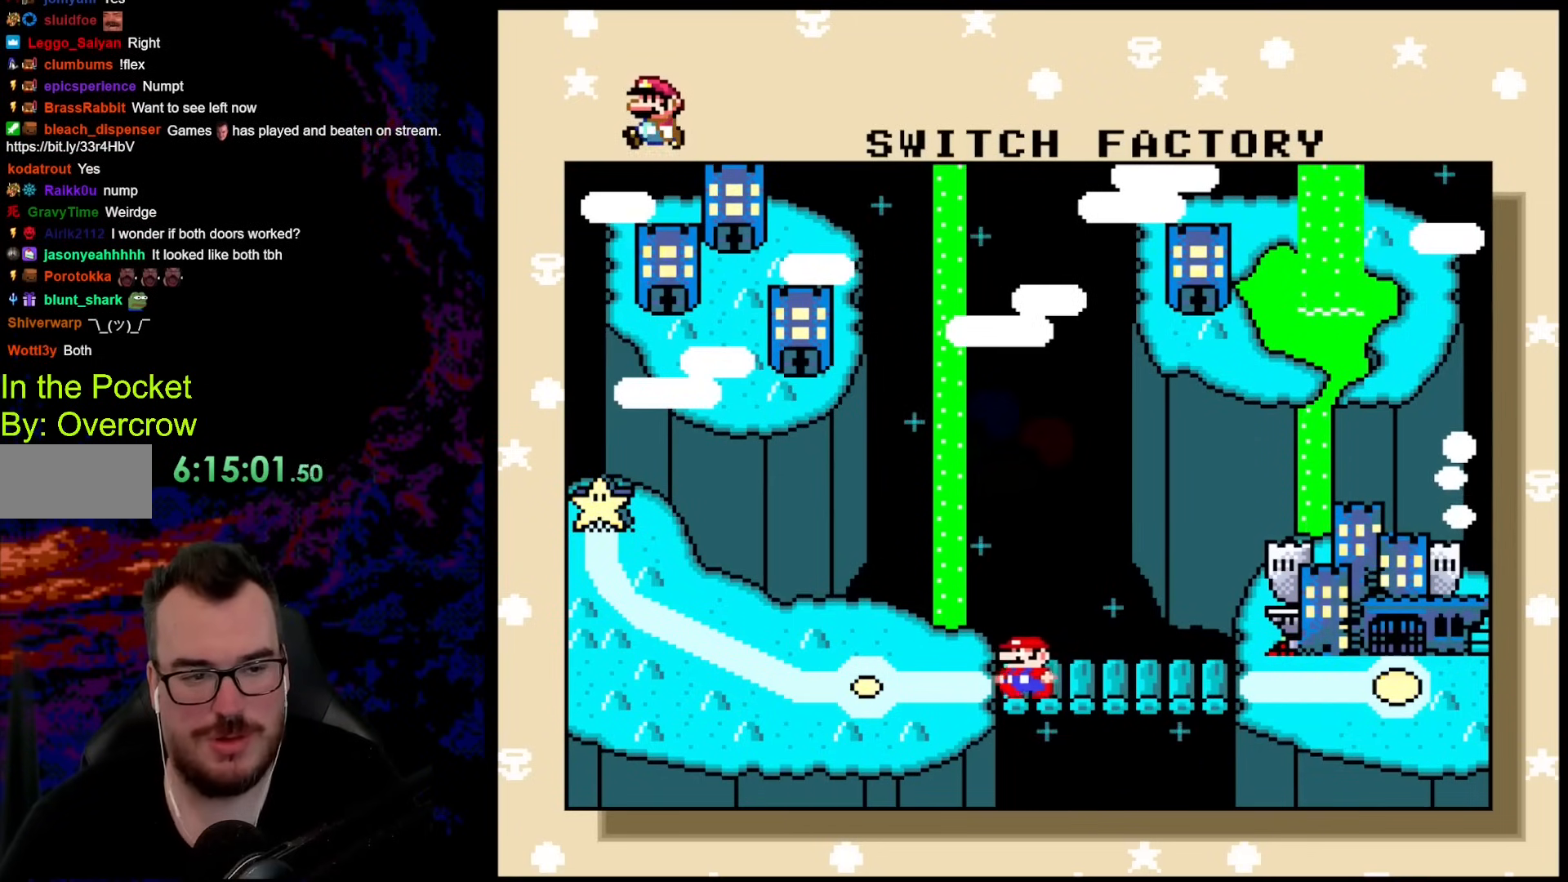
{"buttons": [], "events": []}
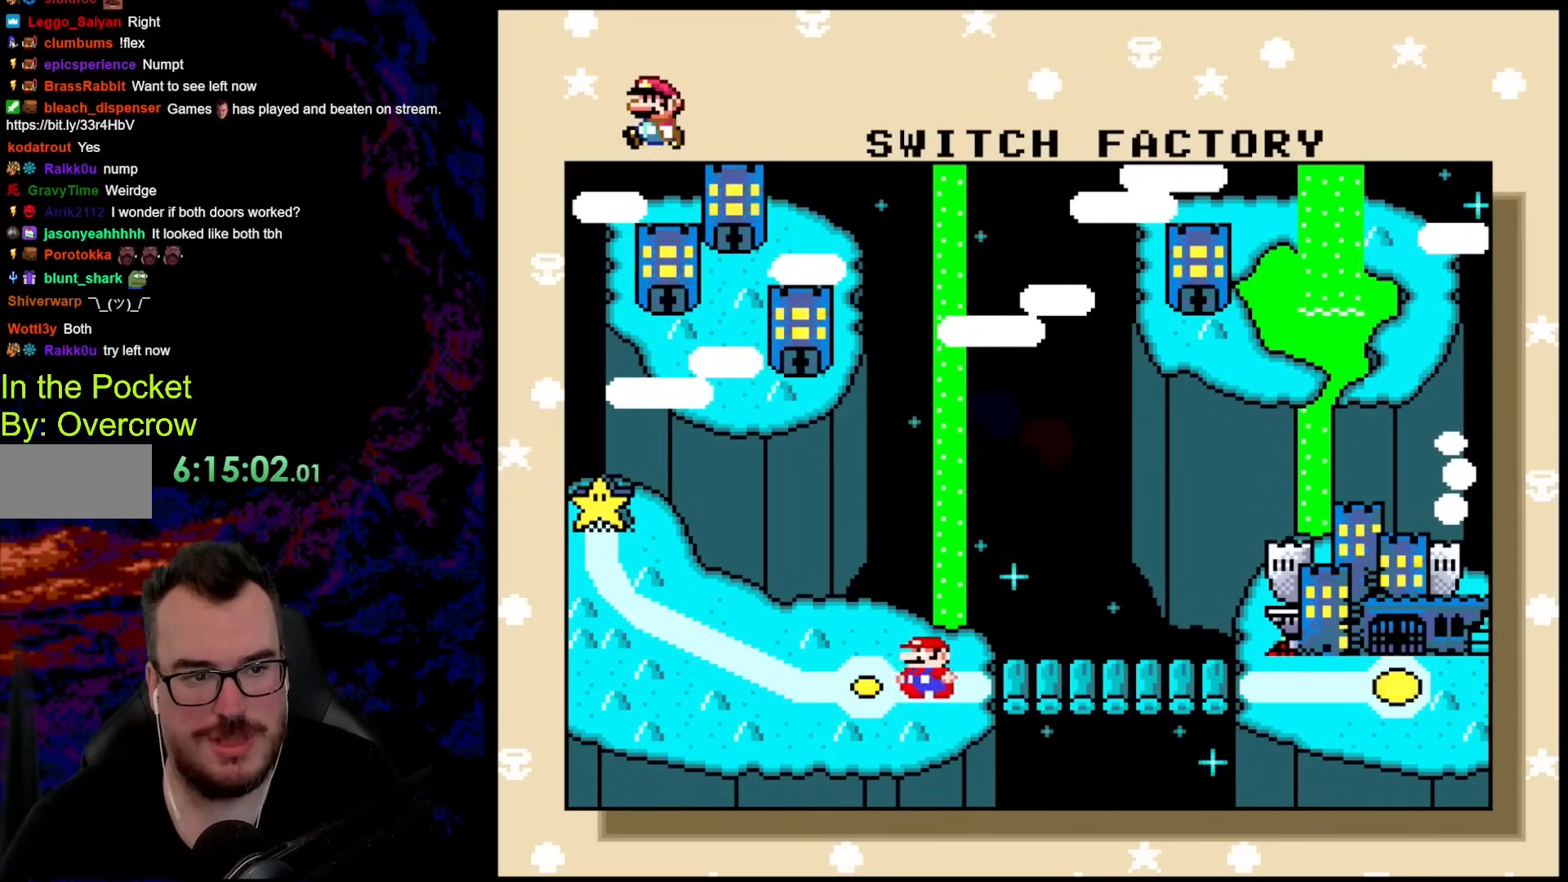
{"buttons": ["DPAD_LEFT"], "events": [[468, "DPAD_LEFT", "down"]]}
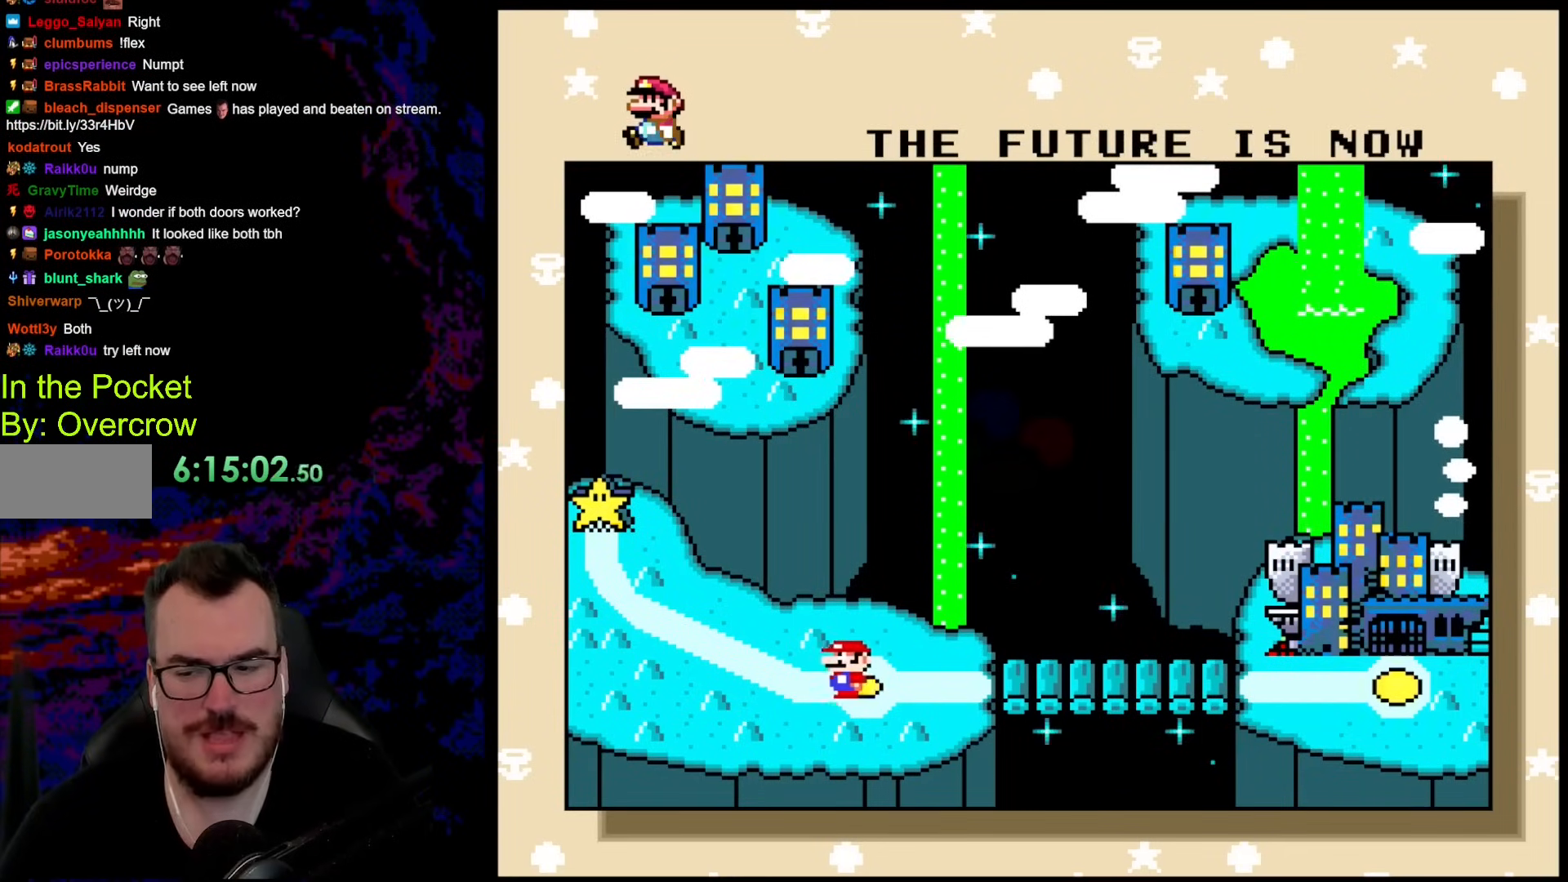
{"buttons": [], "events": [[167, "DPAD_LEFT", "up"]]}
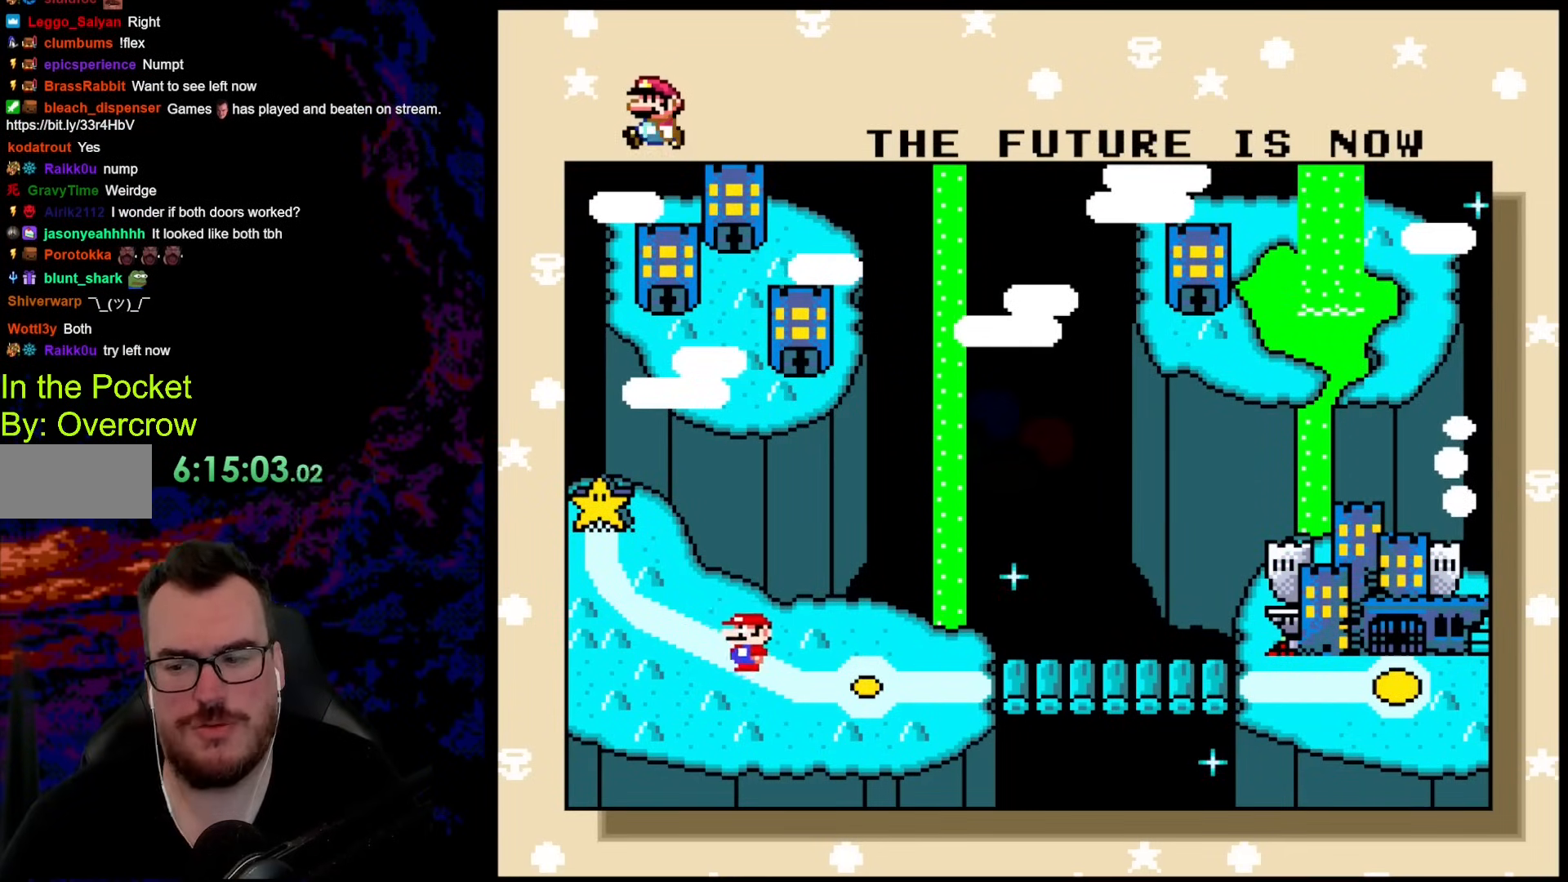
{"buttons": [], "events": []}
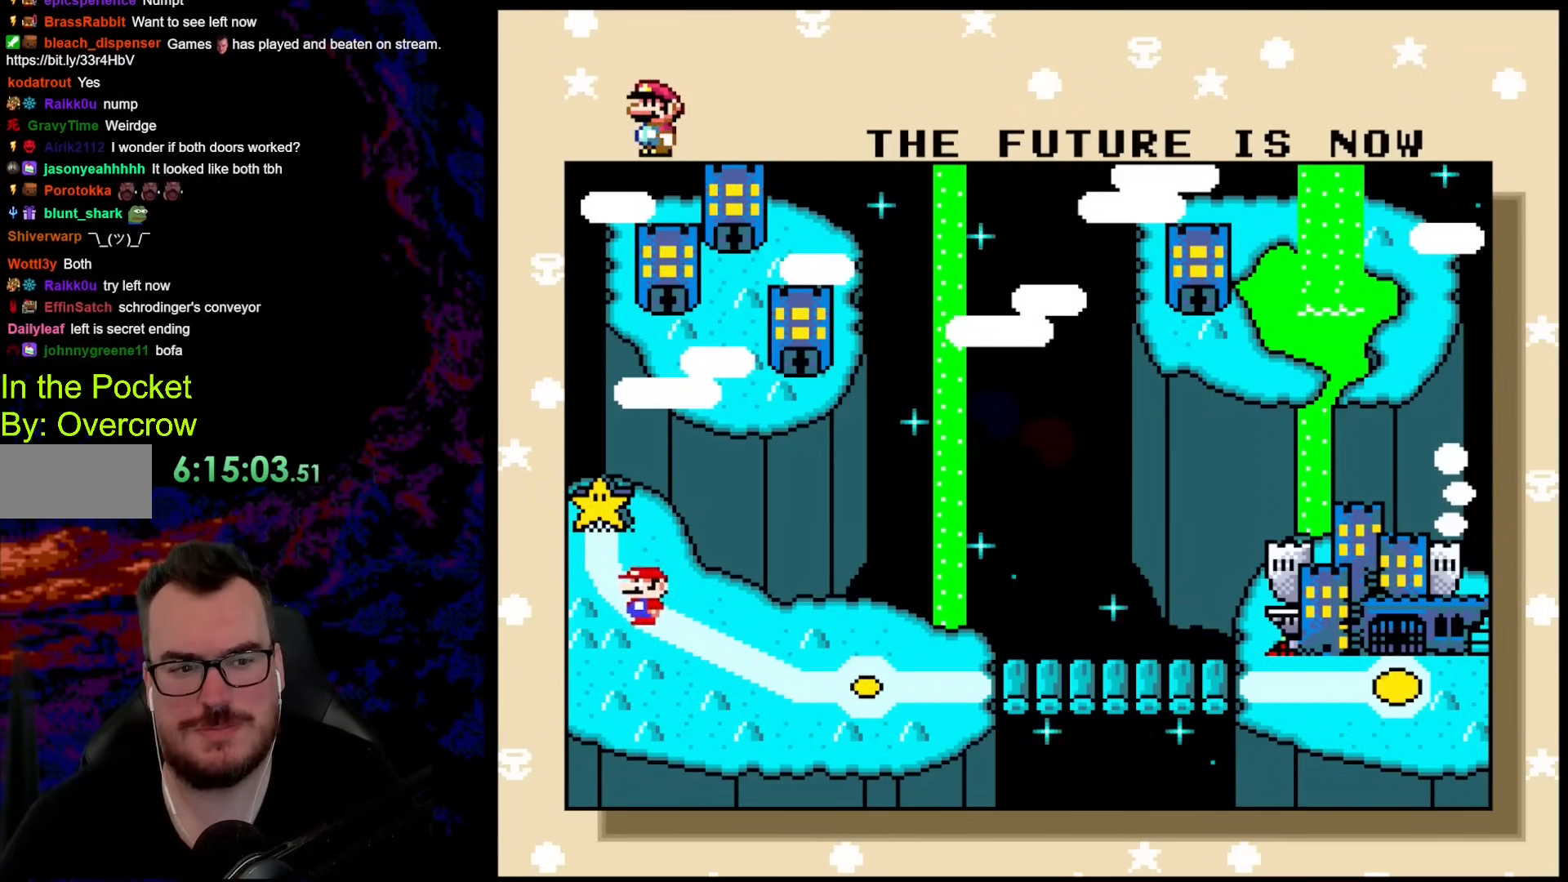
{"buttons": ["B"], "events": [[451, "B", "down"]]}
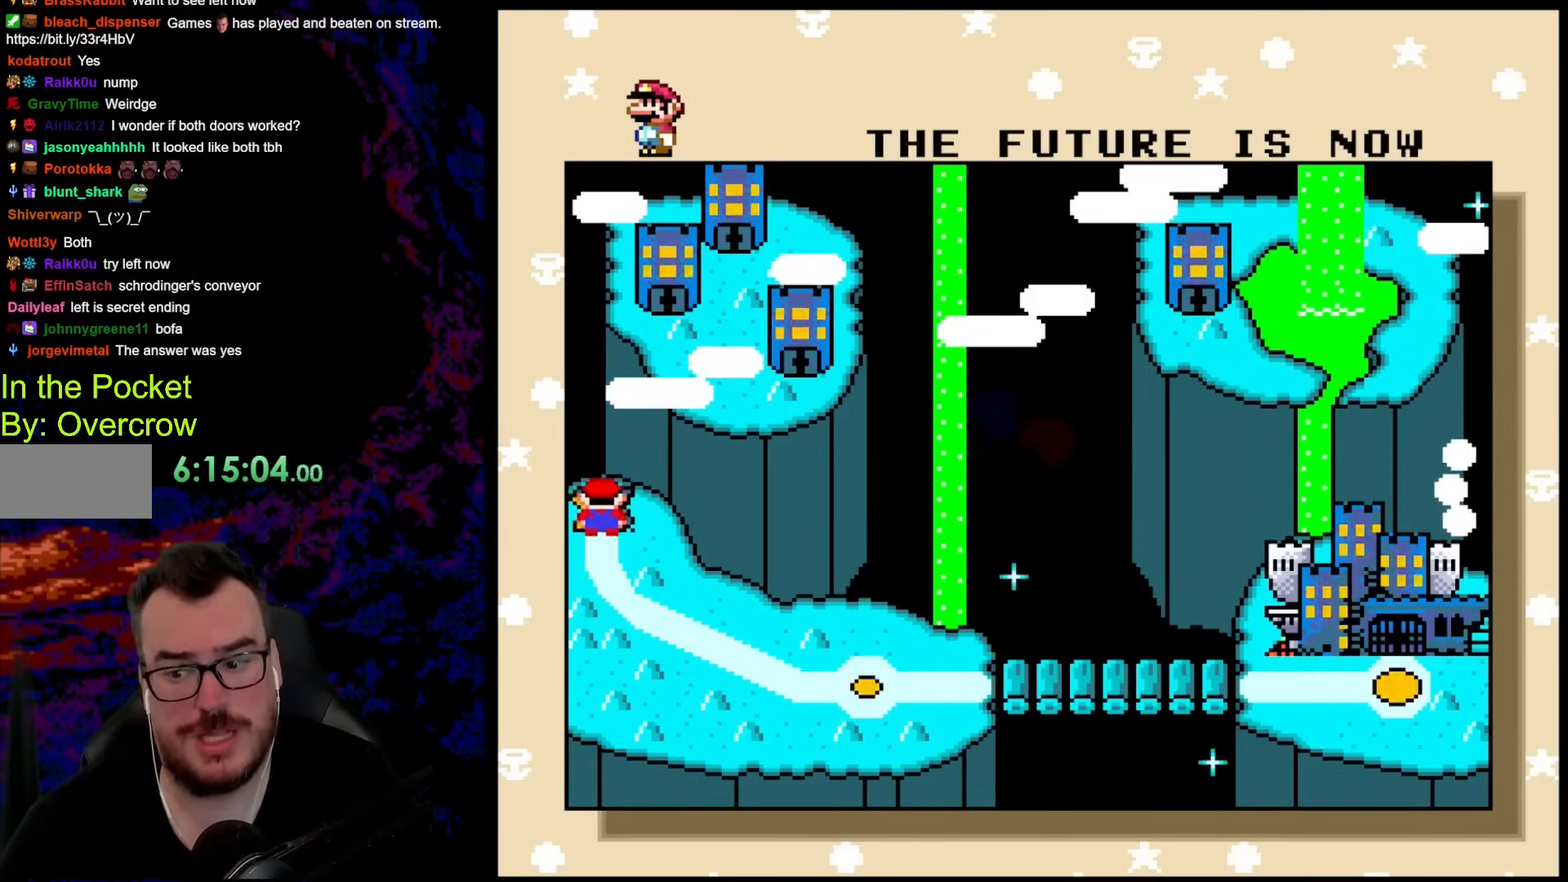
{"buttons": [], "events": [[67, "B", "up"], [184, "B", "down"], [285, "B", "up"], [385, "B", "down"], [485, "B", "up"]]}
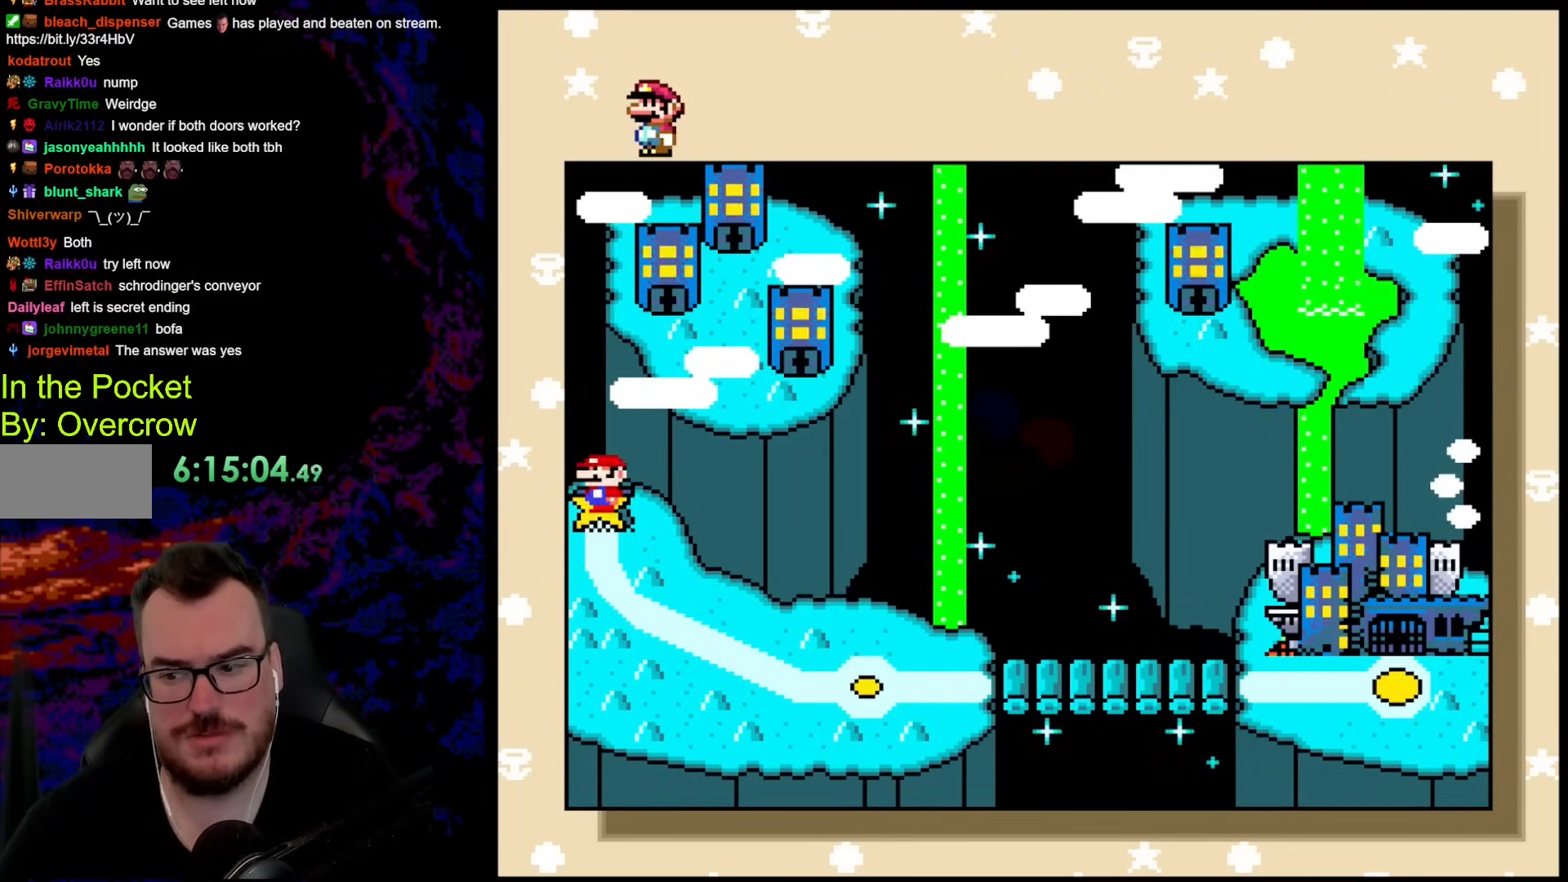
{"buttons": [], "events": [[117, "B", "down"], [251, "B", "up"], [318, "B", "down"], [485, "B", "up"]]}
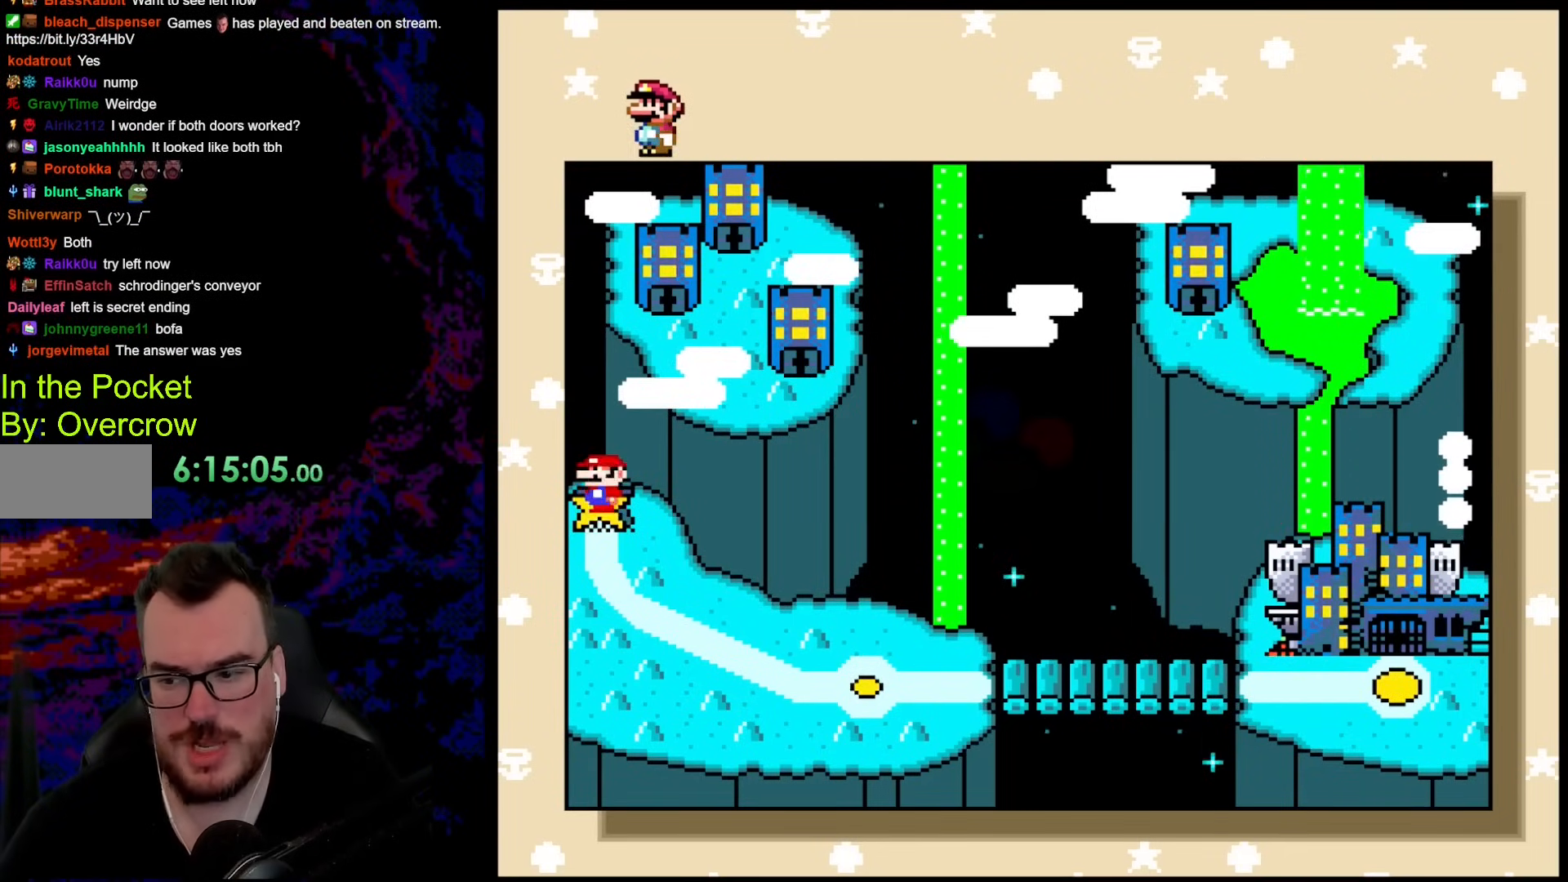
{"buttons": [], "events": []}
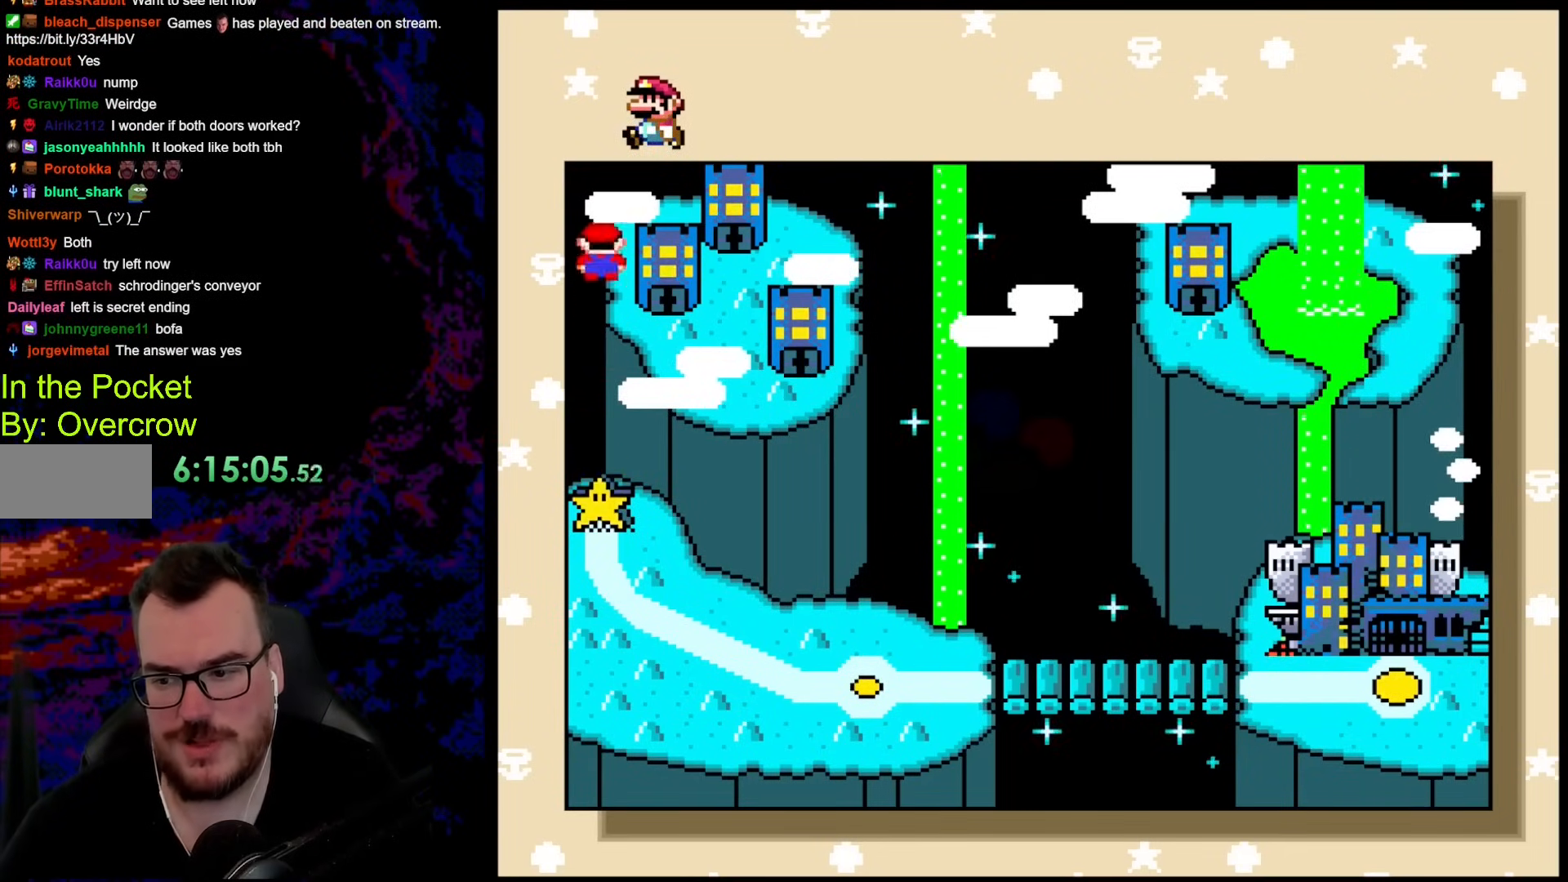
{"buttons": [], "events": []}
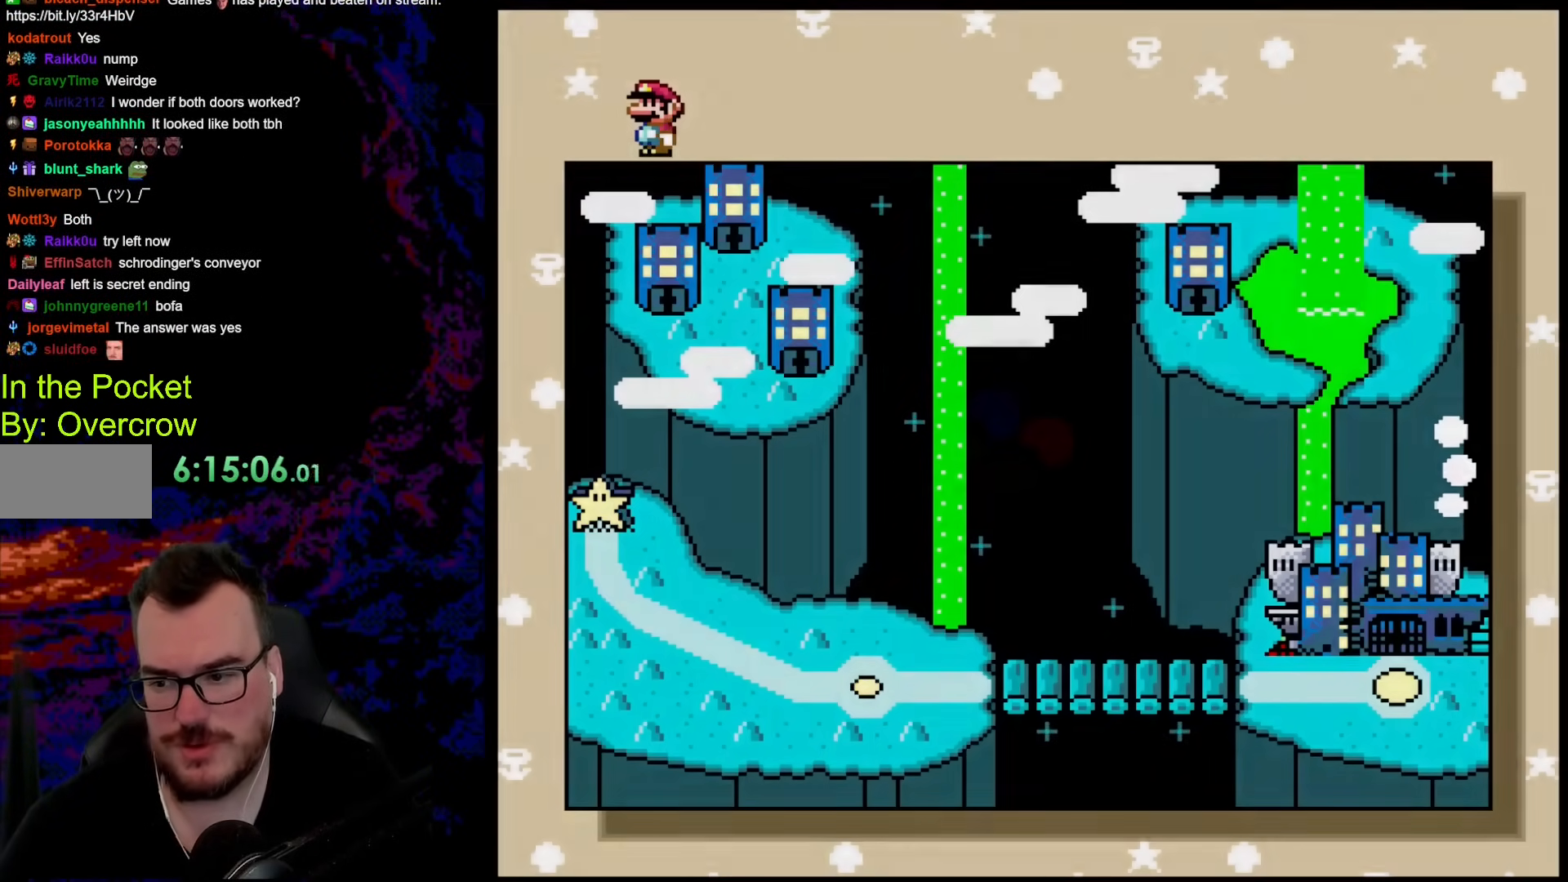
{"buttons": [], "events": []}
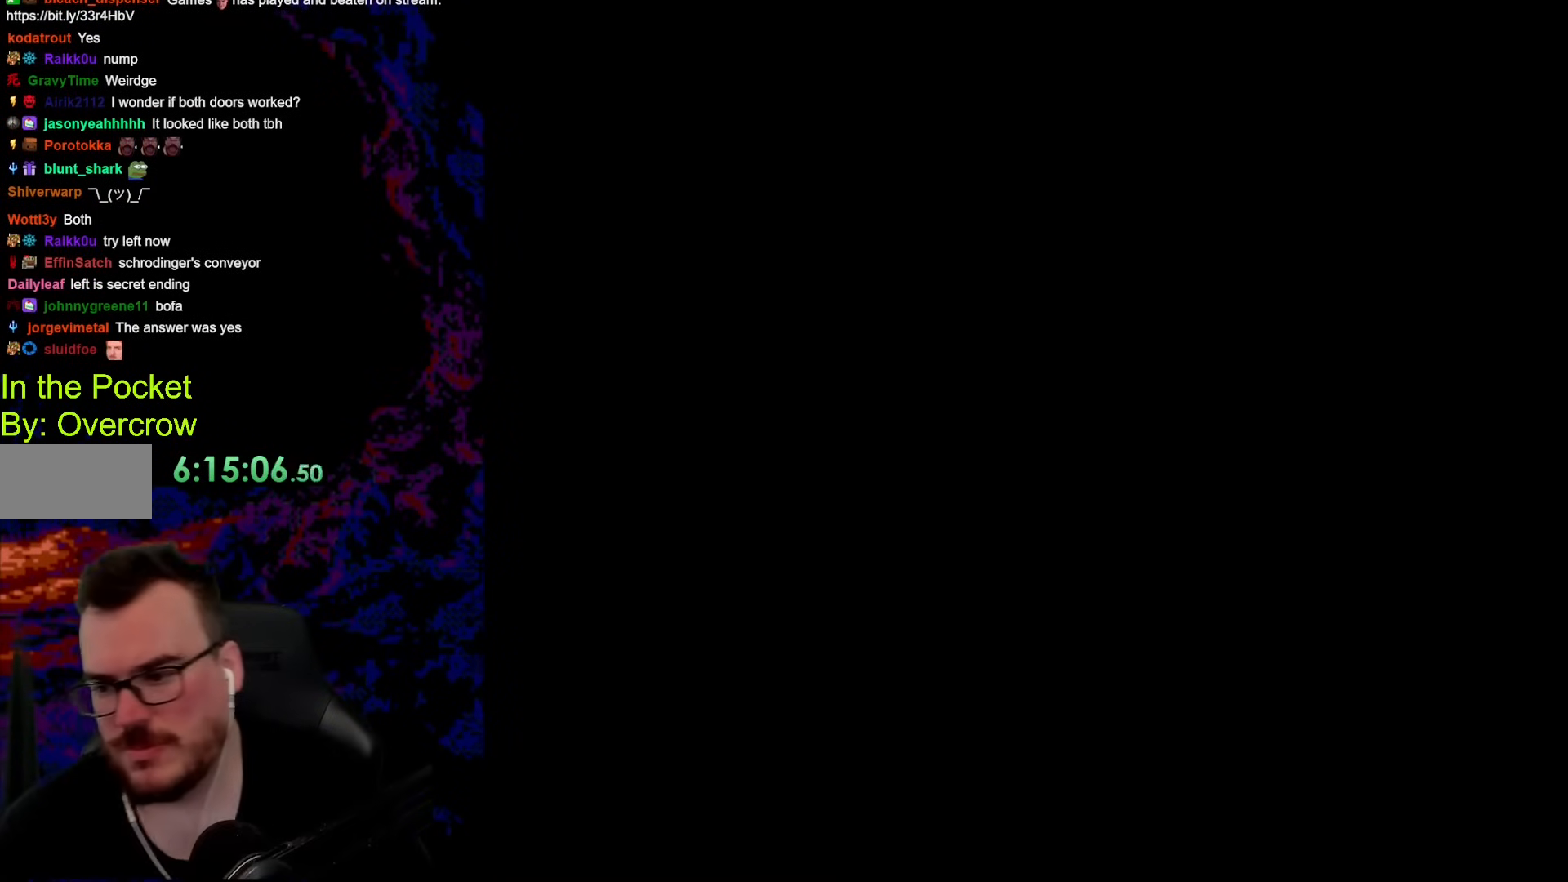
{"buttons": [], "events": []}
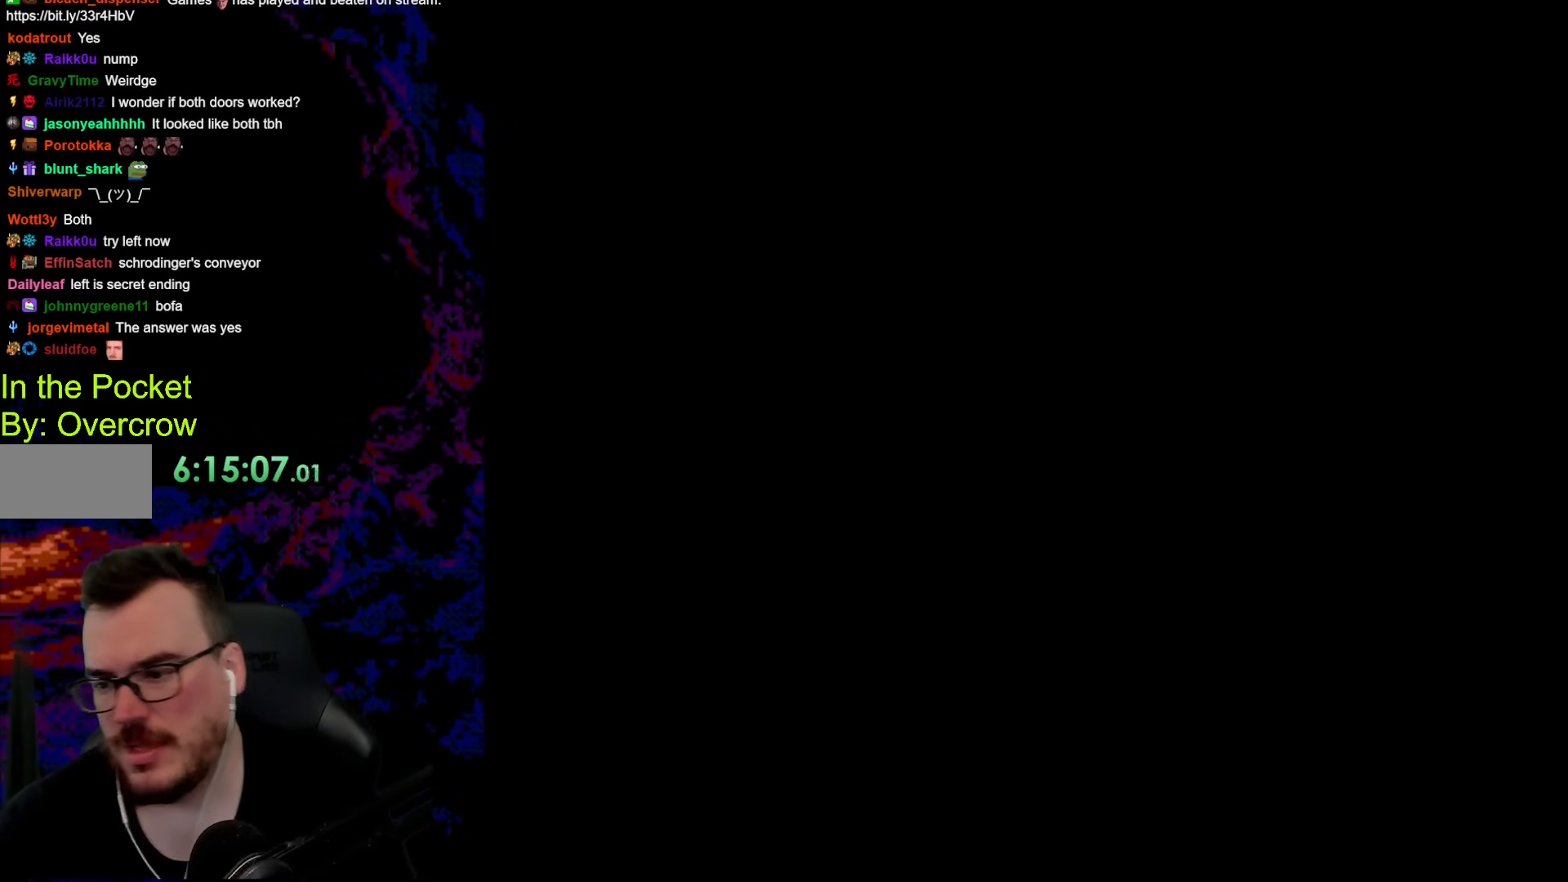
{"buttons": ["B"], "events": [[502, "B", "down"]]}
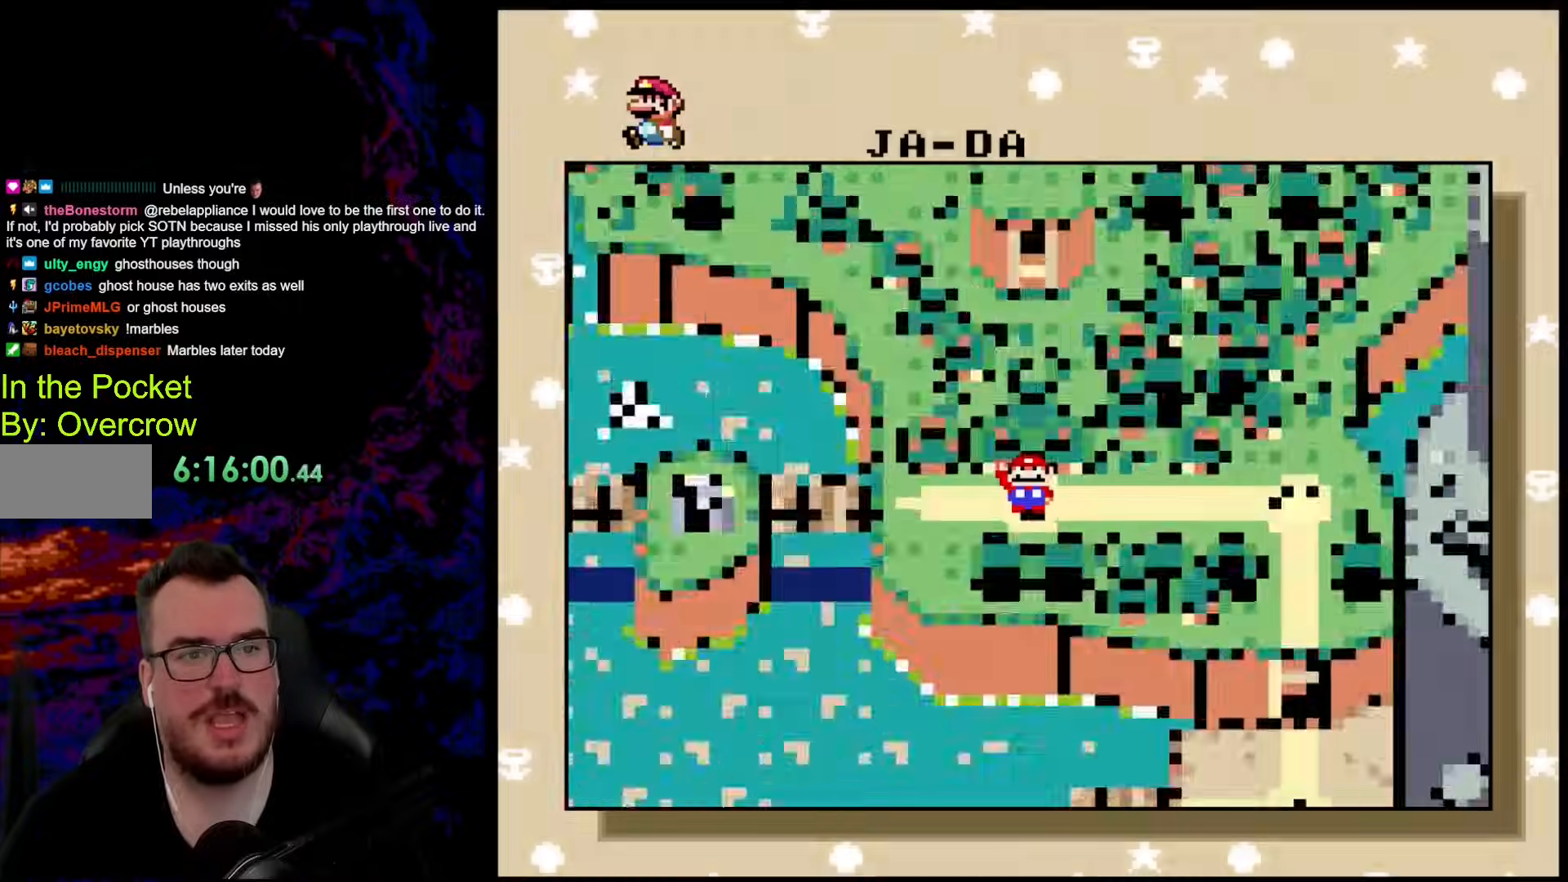
{"buttons": [], "events": [[150, "B", "up"], [217, "B", "down"], [351, "B", "up"]]}
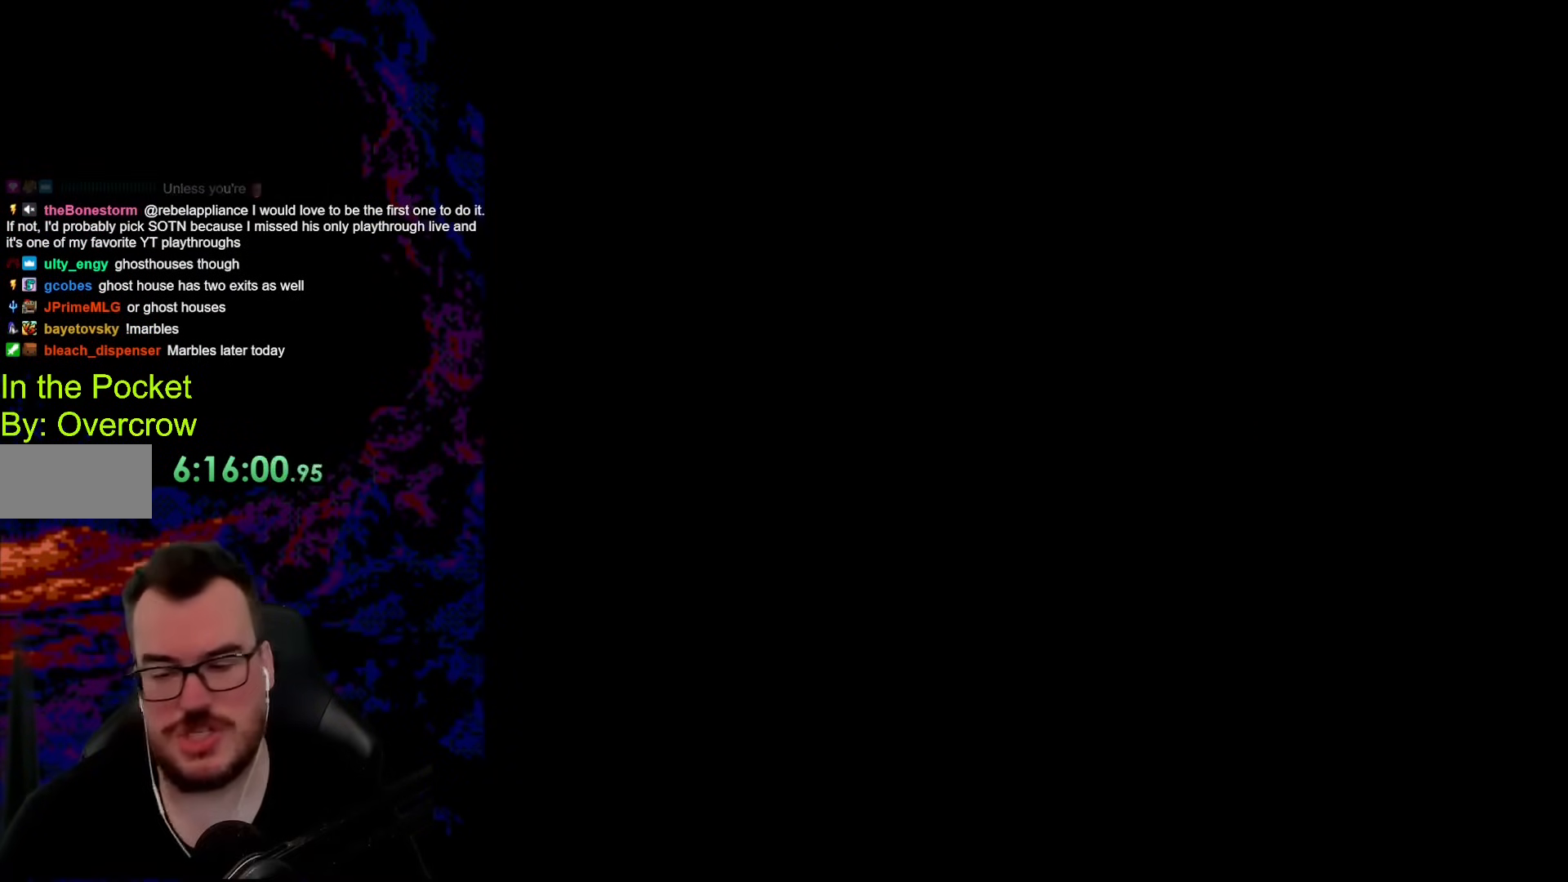
{"buttons": [], "events": []}
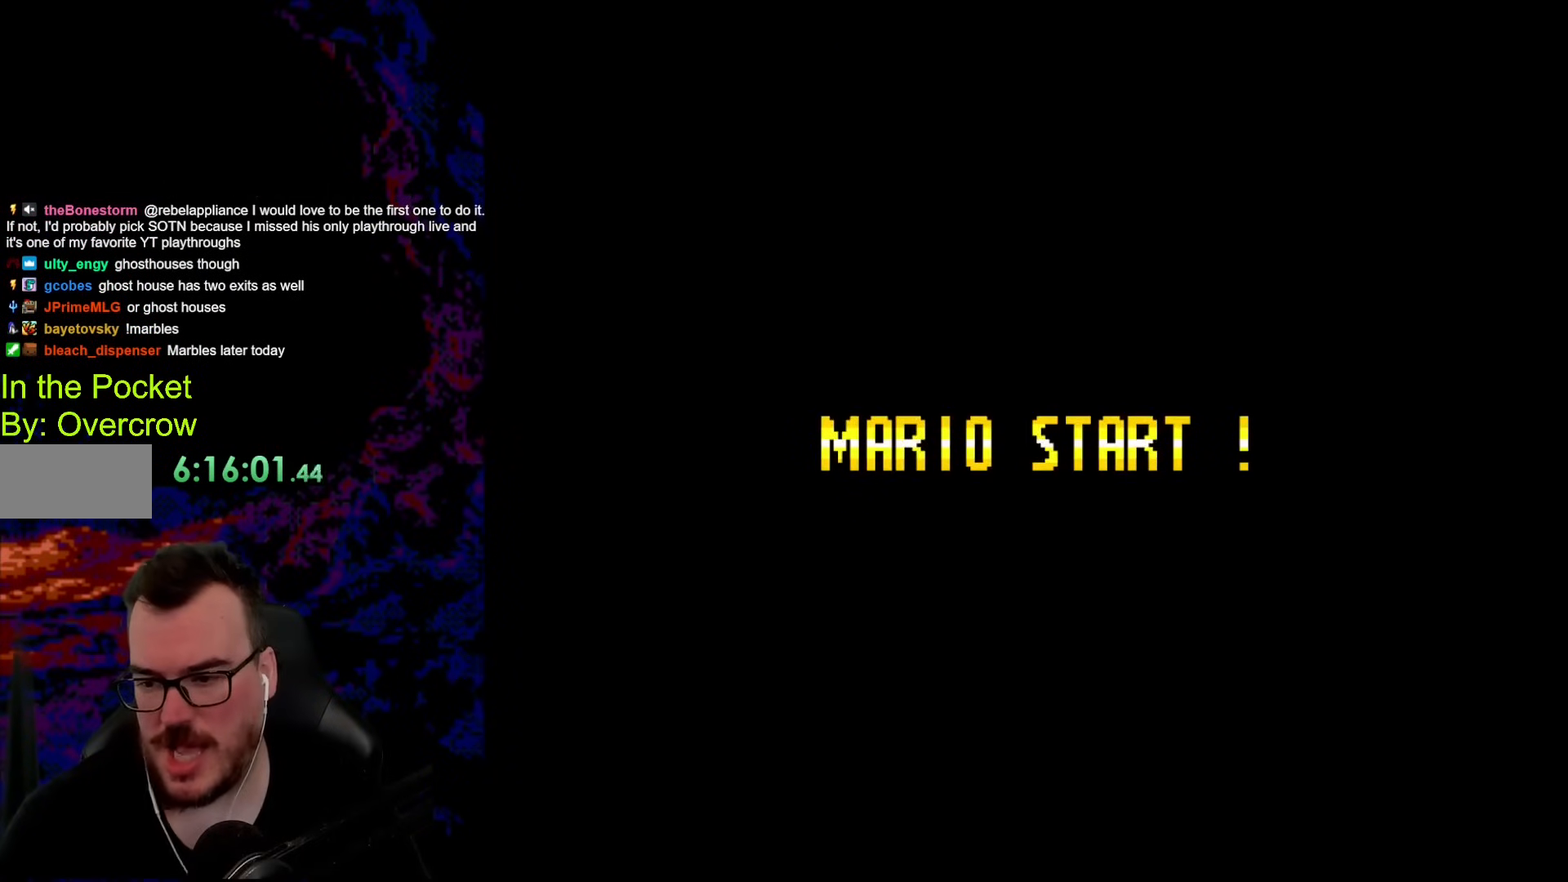
{"buttons": [], "events": []}
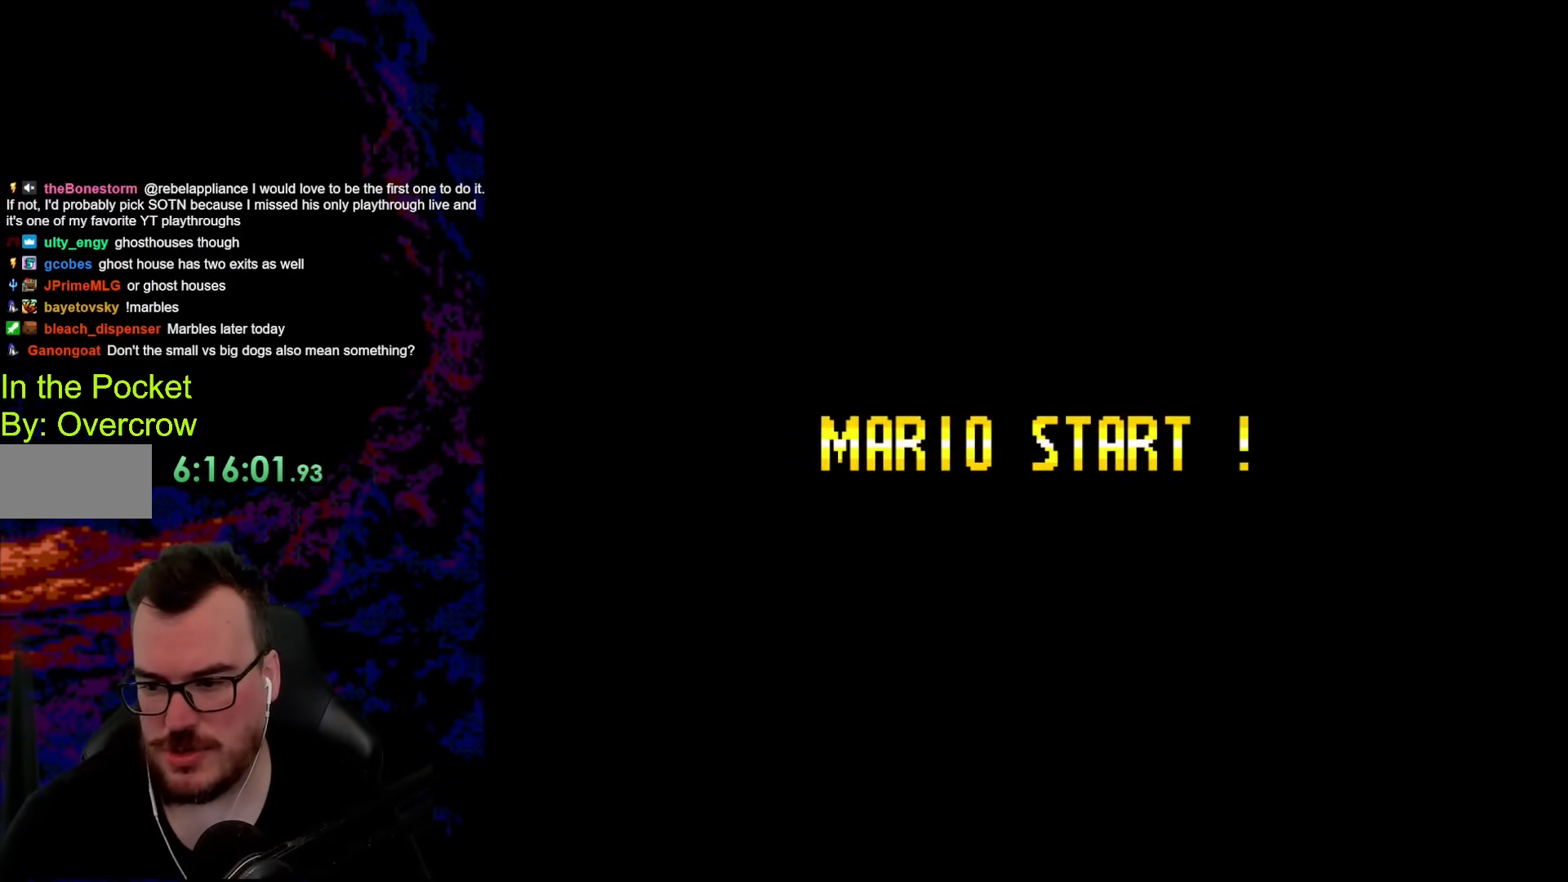
{"buttons": [], "events": []}
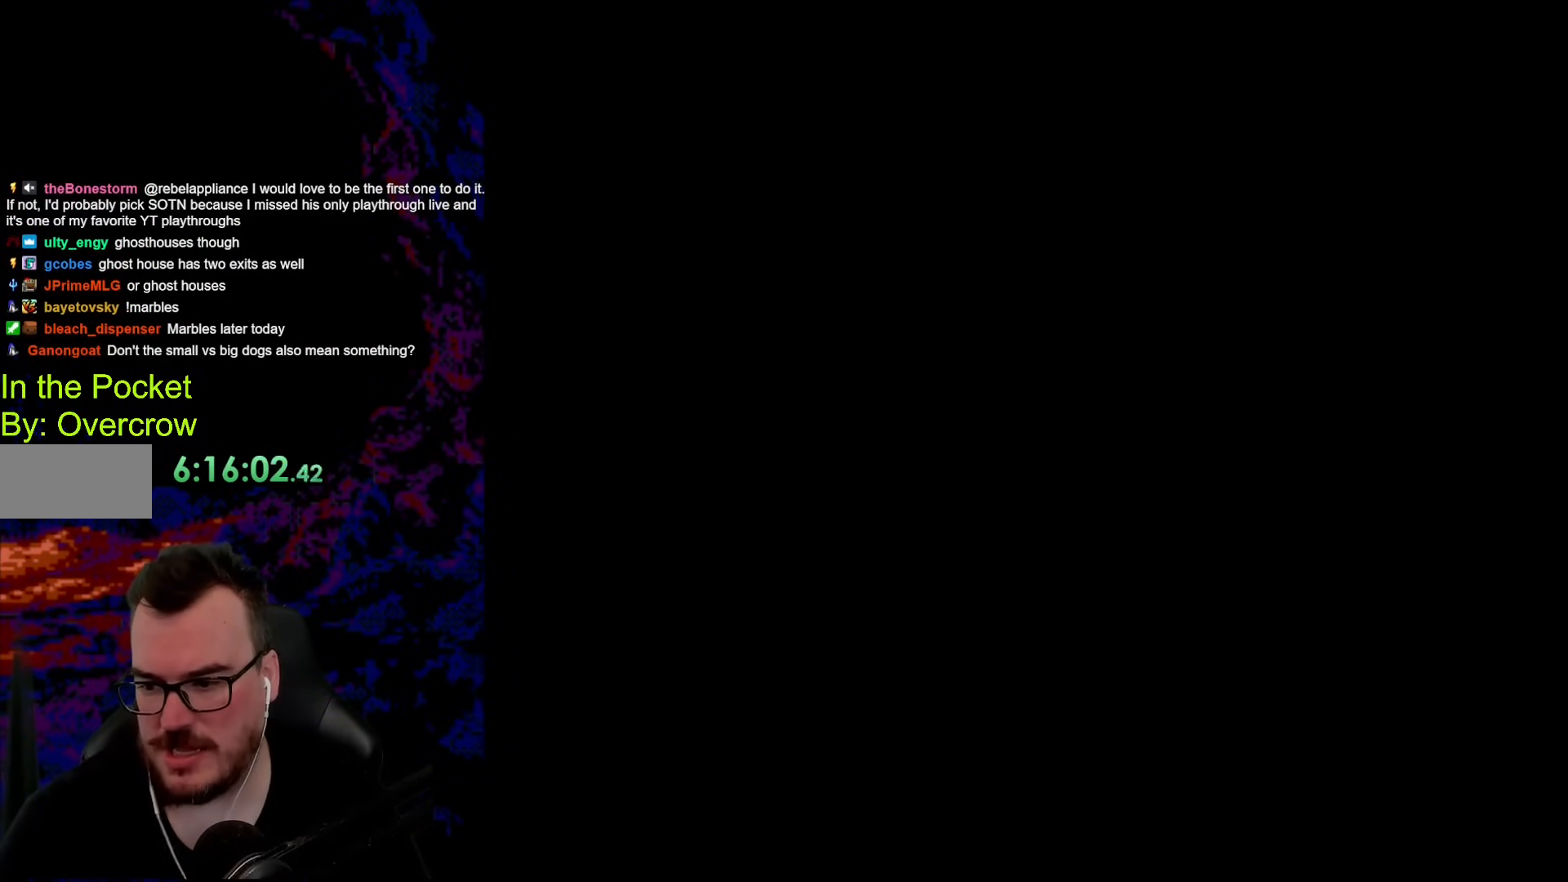
{"buttons": [], "events": []}
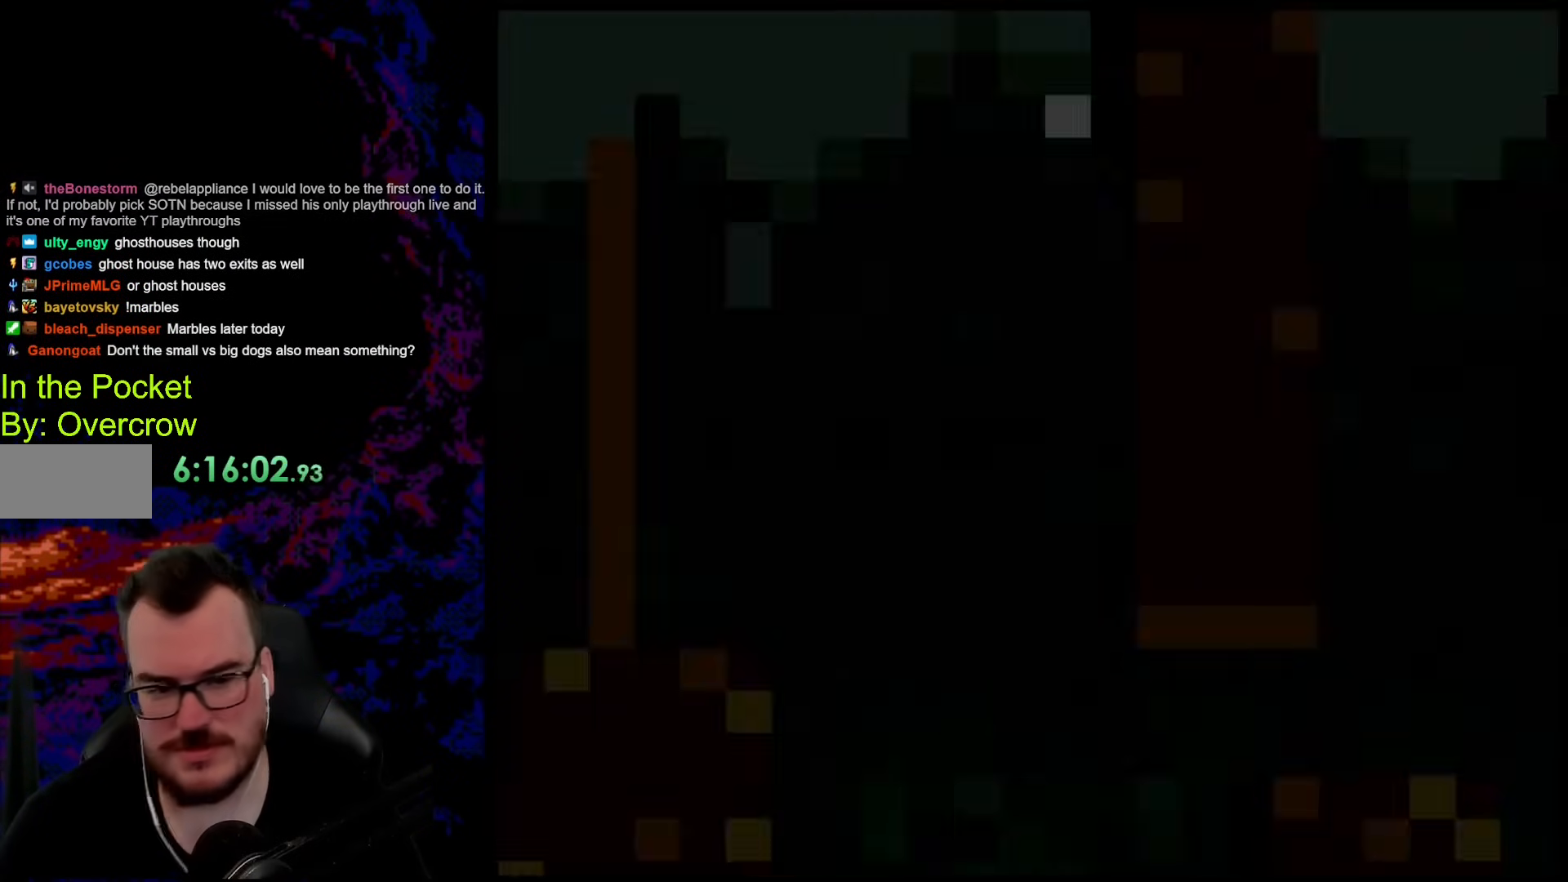
{"buttons": [], "events": []}
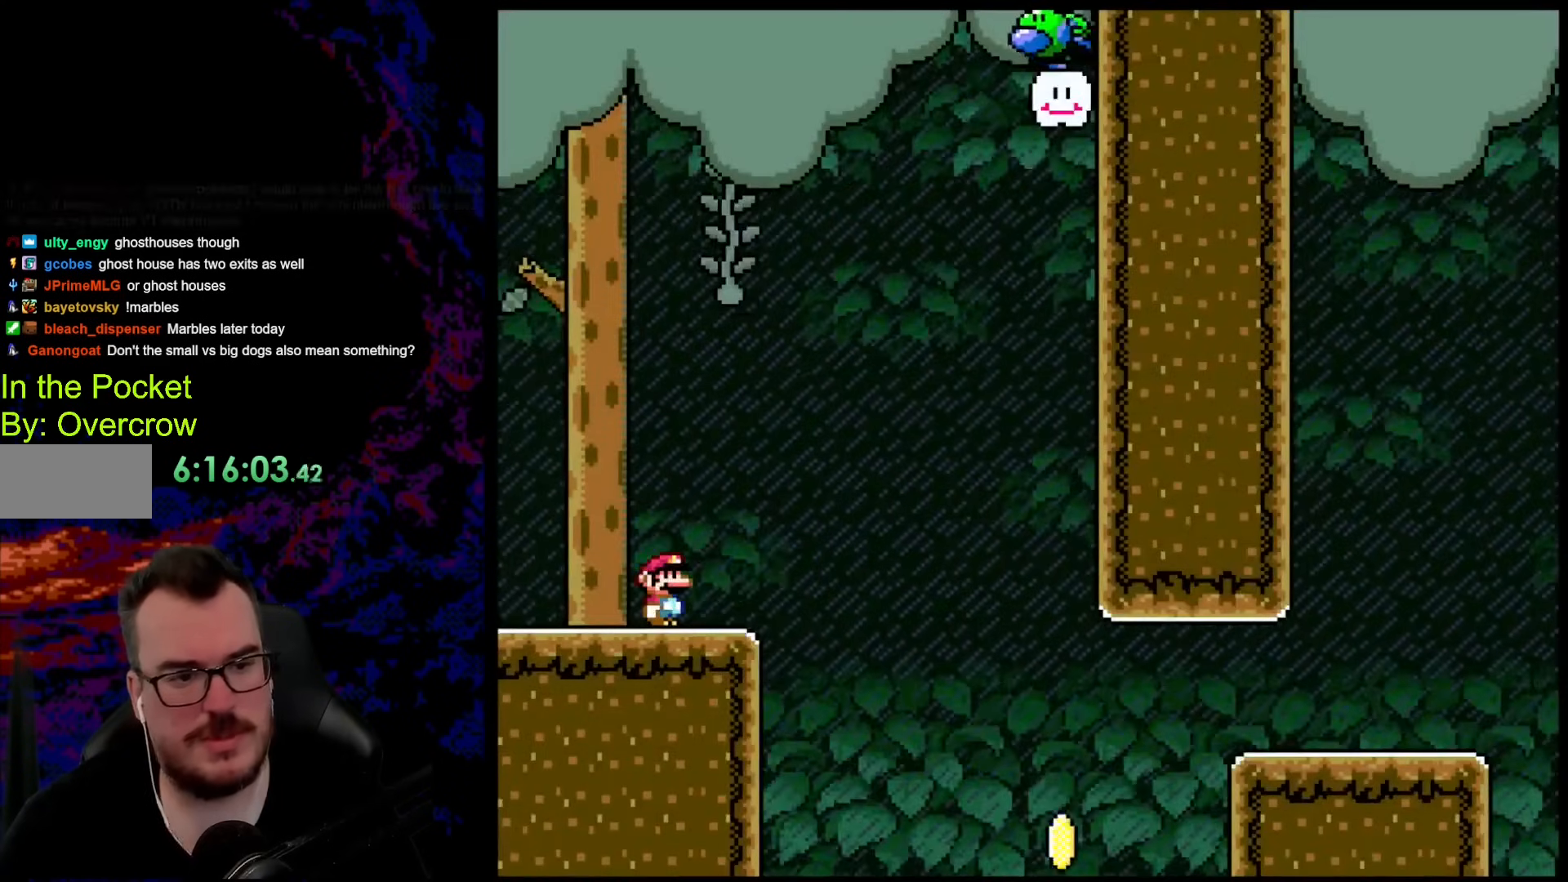
{"buttons": ["Y"], "events": [[34, "Y", "down"]]}
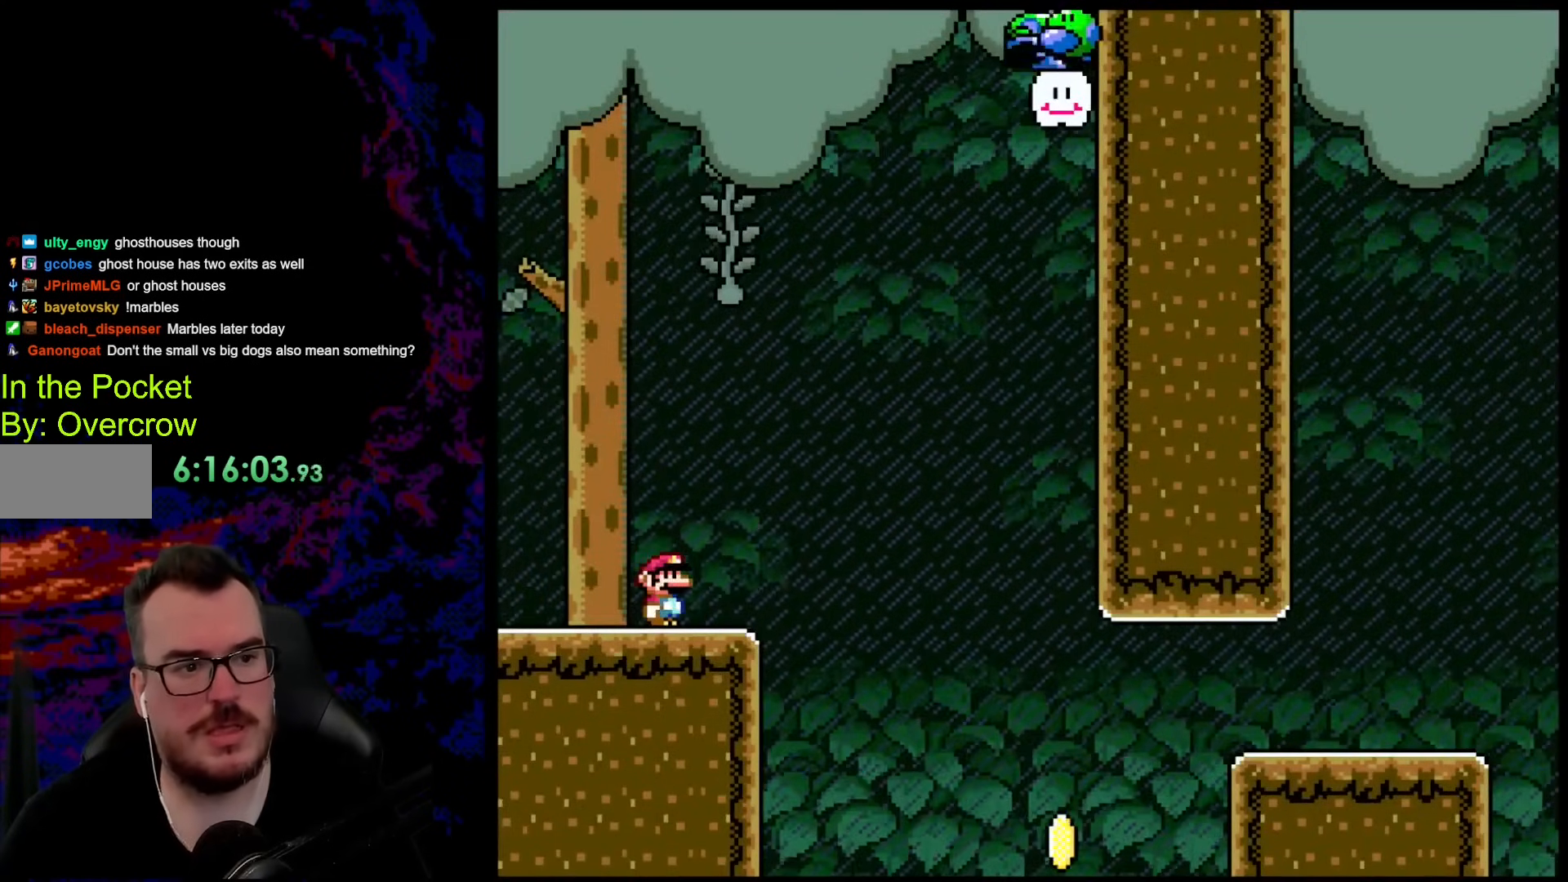
{"buttons": ["B", "Y"], "events": [[100, "DPAD_LEFT", "down"], [284, "B", "down"], [418, "DPAD_LEFT", "up"]]}
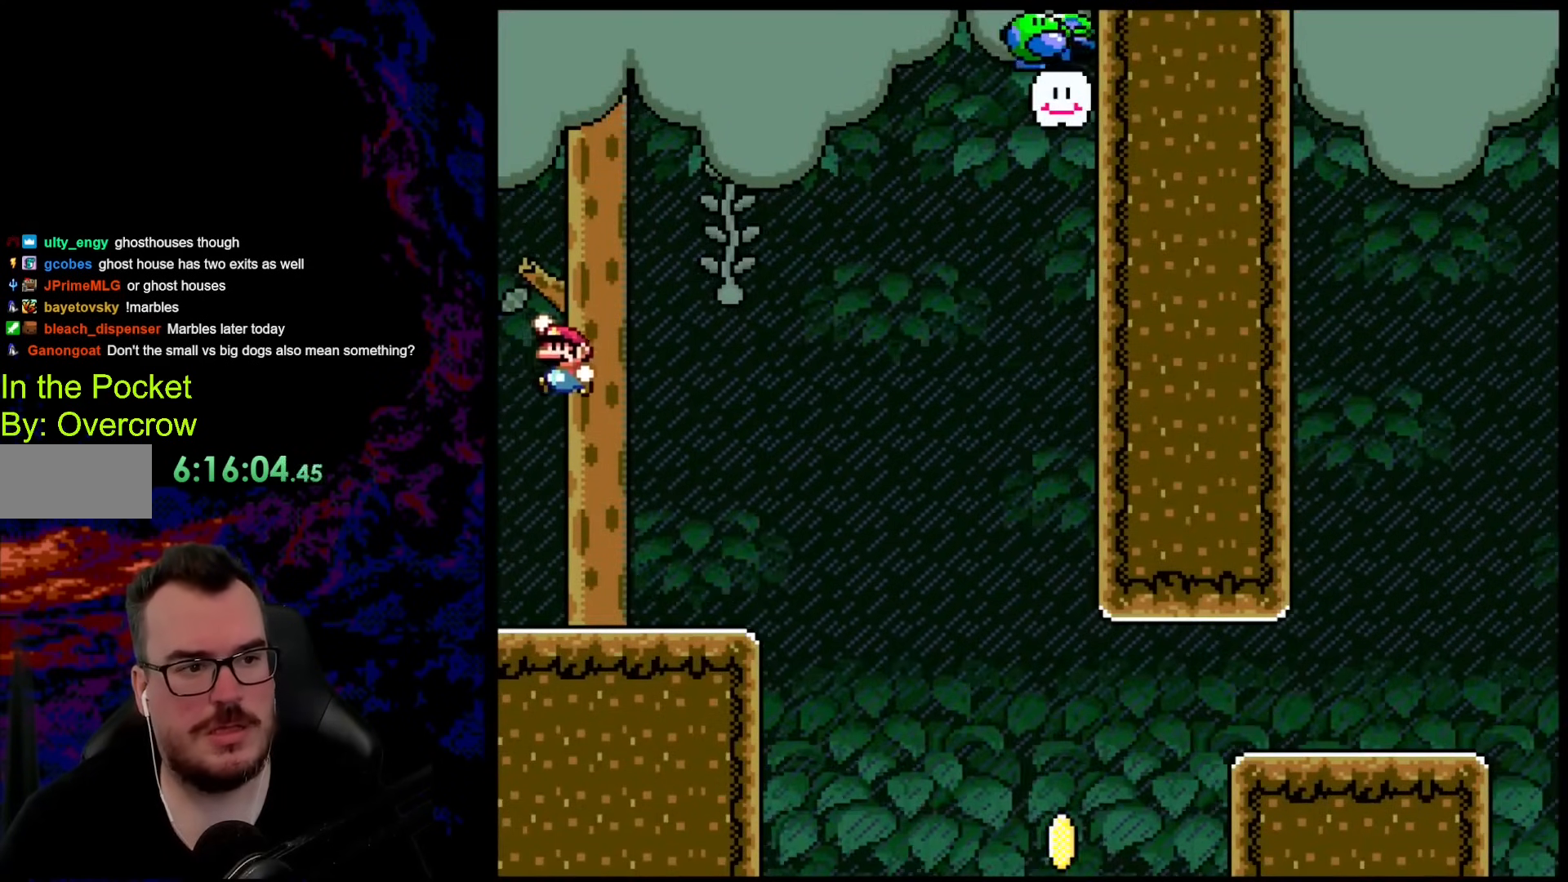
{"buttons": ["Y", "DPAD_RIGHT"], "events": [[167, "B", "up"], [234, "DPAD_RIGHT", "down"]]}
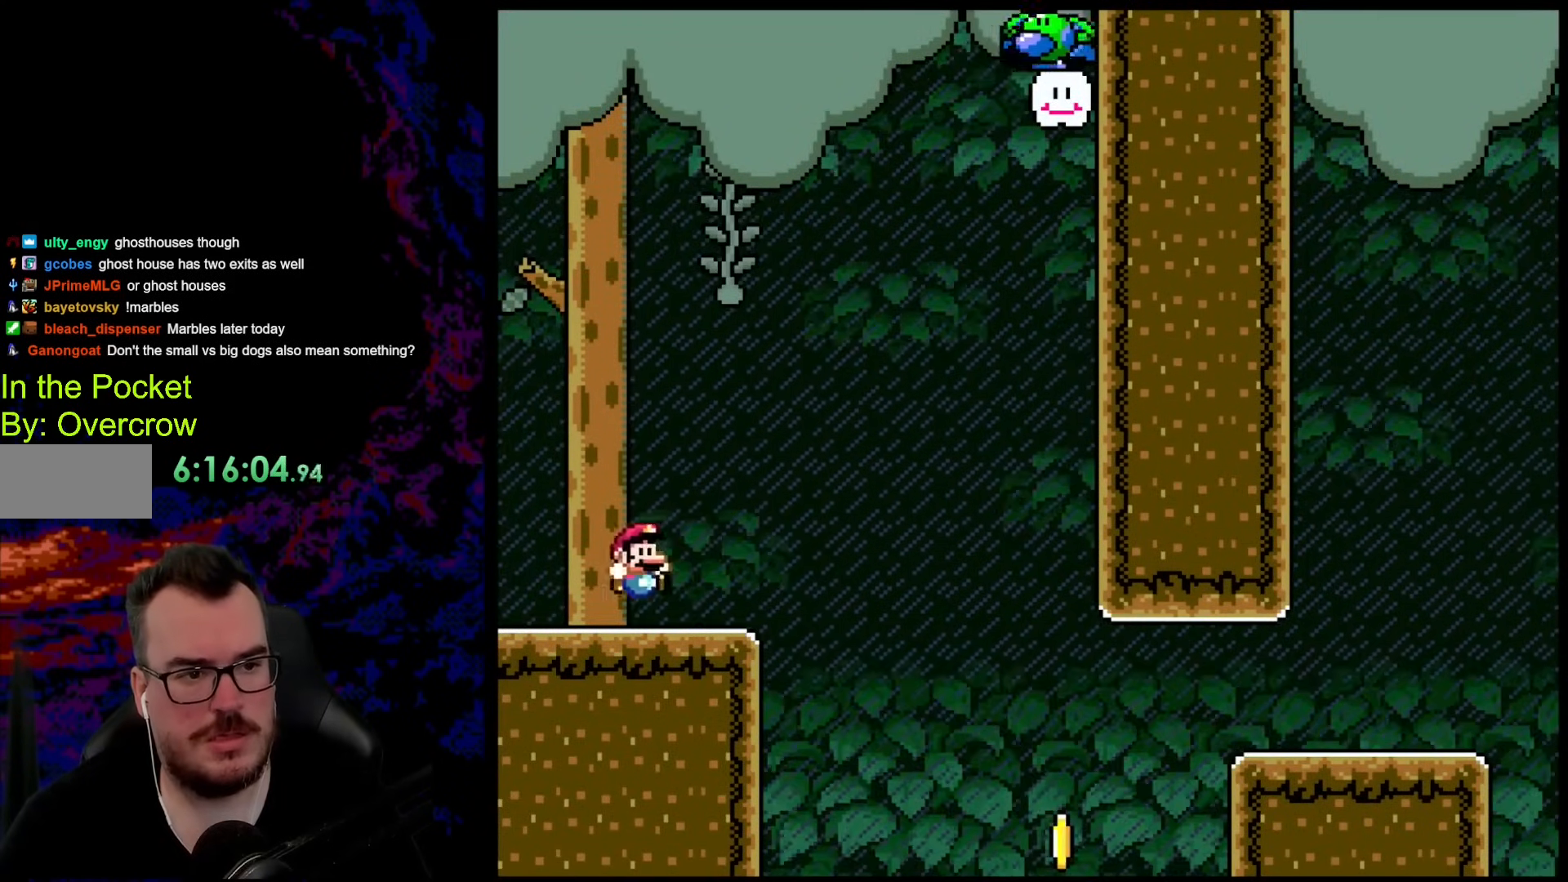
{"buttons": ["B", "Y", "DPAD_LEFT"], "events": [[150, "B", "down"], [251, "DPAD_DOWN", "down"], [251, "DPAD_LEFT", "down"], [251, "DPAD_RIGHT", "up"], [267, "DPAD_DOWN", "up"]]}
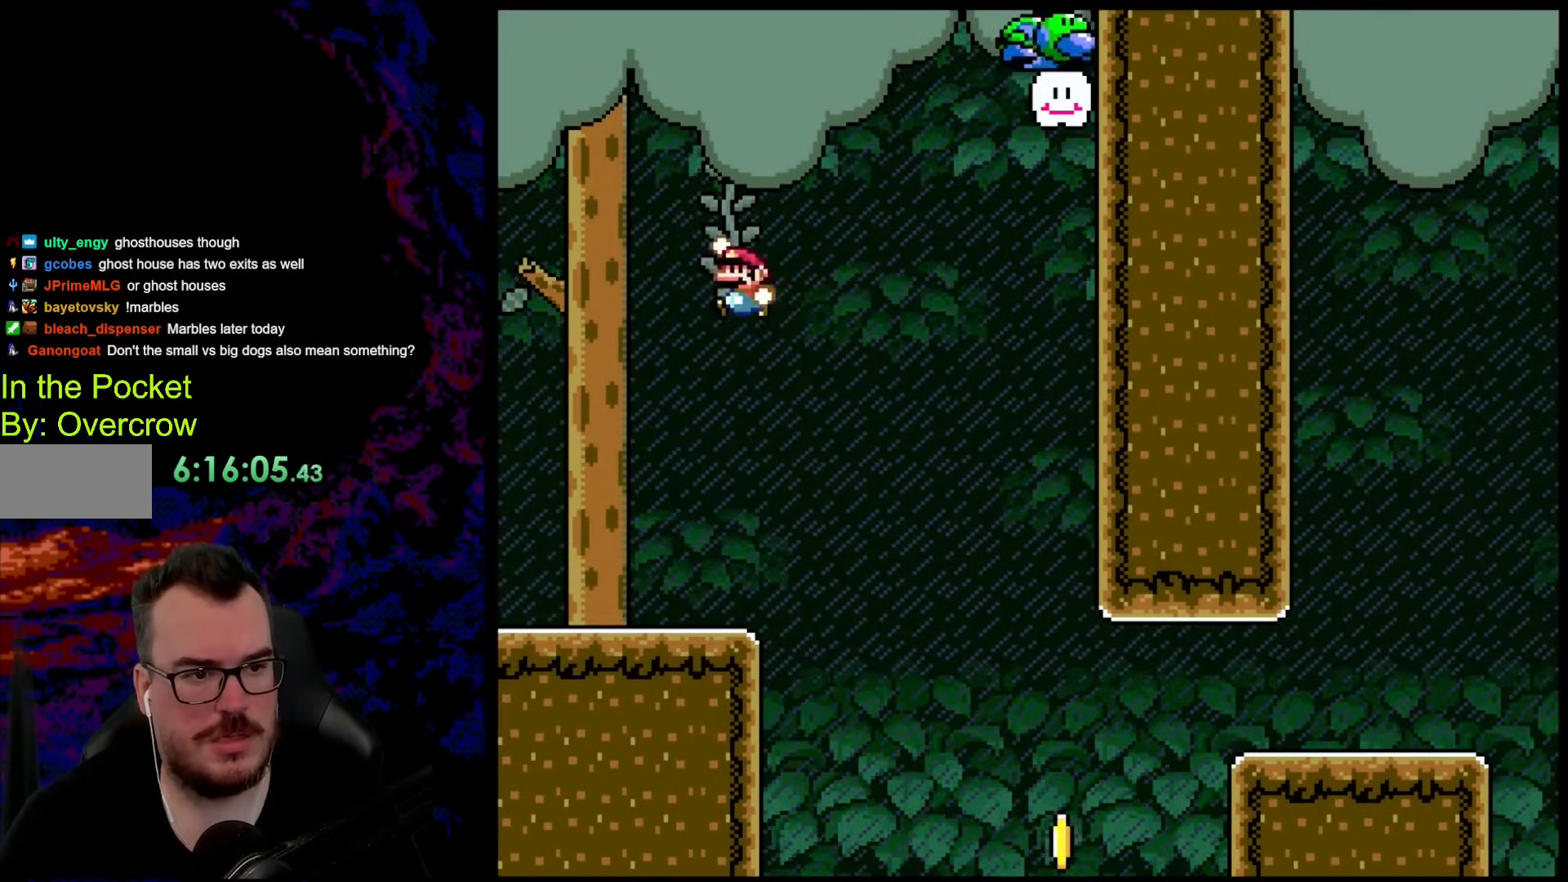
{"buttons": ["Y", "DPAD_UP"], "events": [[84, "DPAD_UP", "down"], [101, "DPAD_LEFT", "up"], [251, "B", "up"]]}
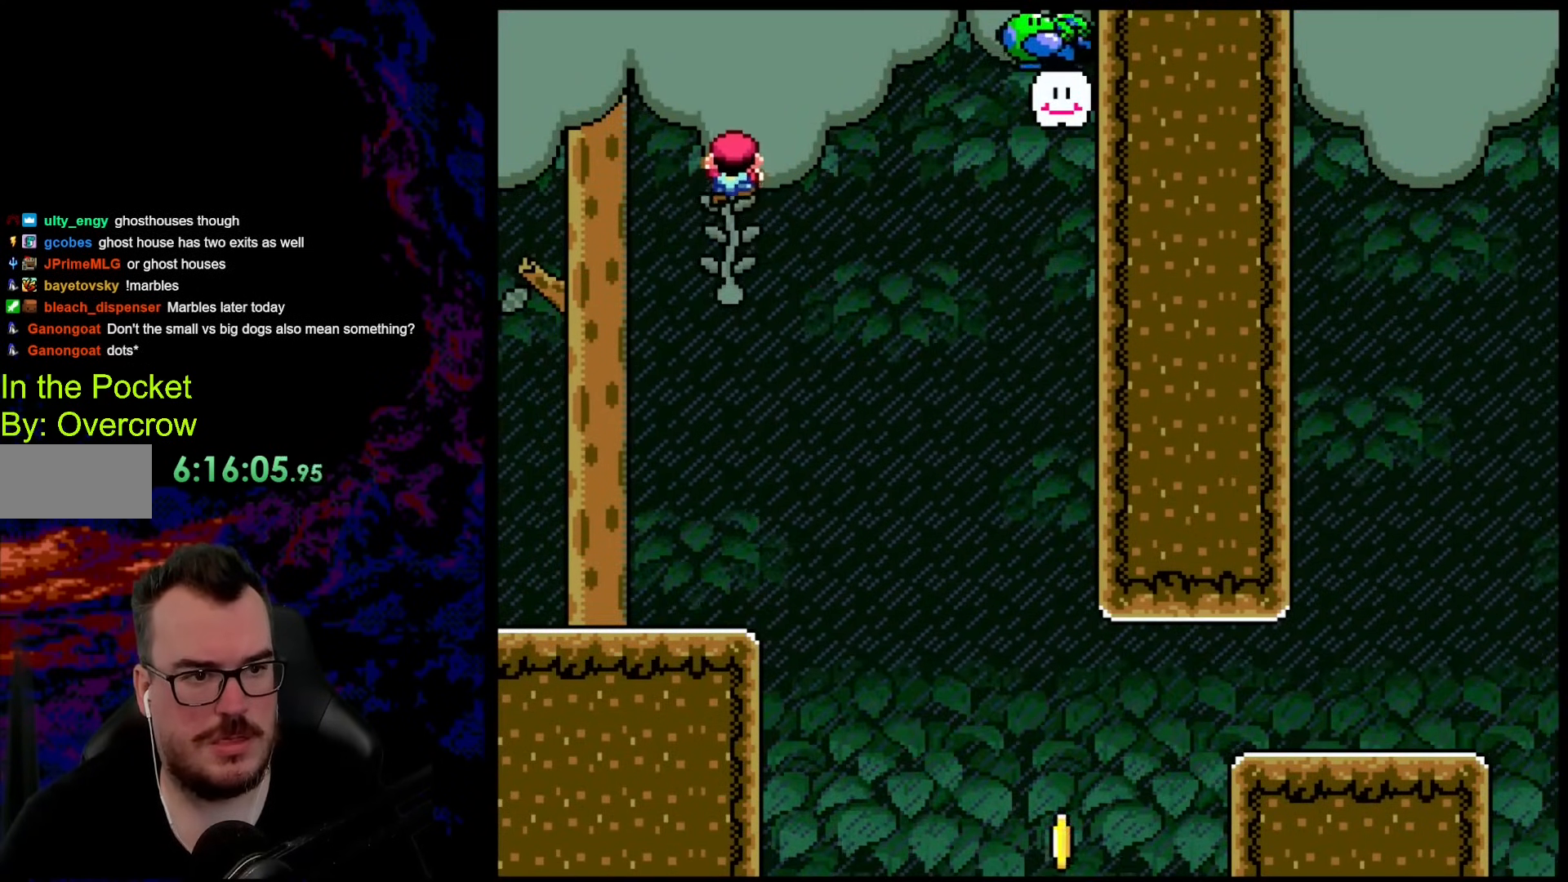
{"buttons": ["Y", "DPAD_RIGHT"], "events": [[401, "DPAD_UP", "up"], [468, "DPAD_RIGHT", "down"]]}